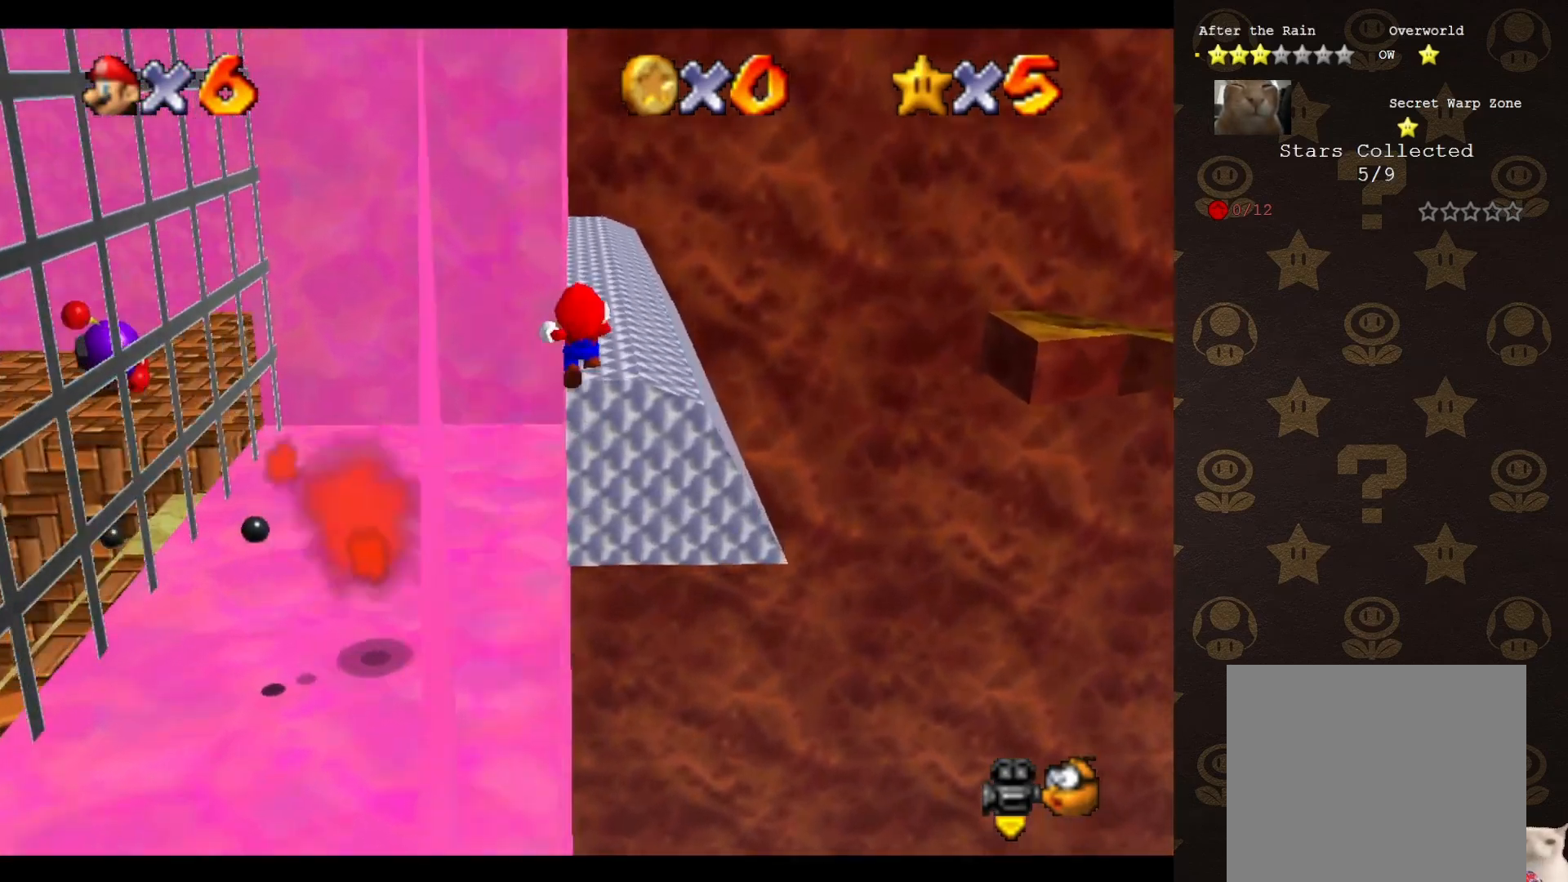
Gameplay with a controller (Nintendo layout); each line is a JSON object with the inputs held at the frame after it. "events" lists button and stick changes between this image and that frame as [ms after this image, input, new state], when the widget could be followed in between. Not read: L3 R3 Z.
{"buttons": [], "left_stick": "up", "events": [[150, "left_stick", "up"], [250, "A", "up"]]}
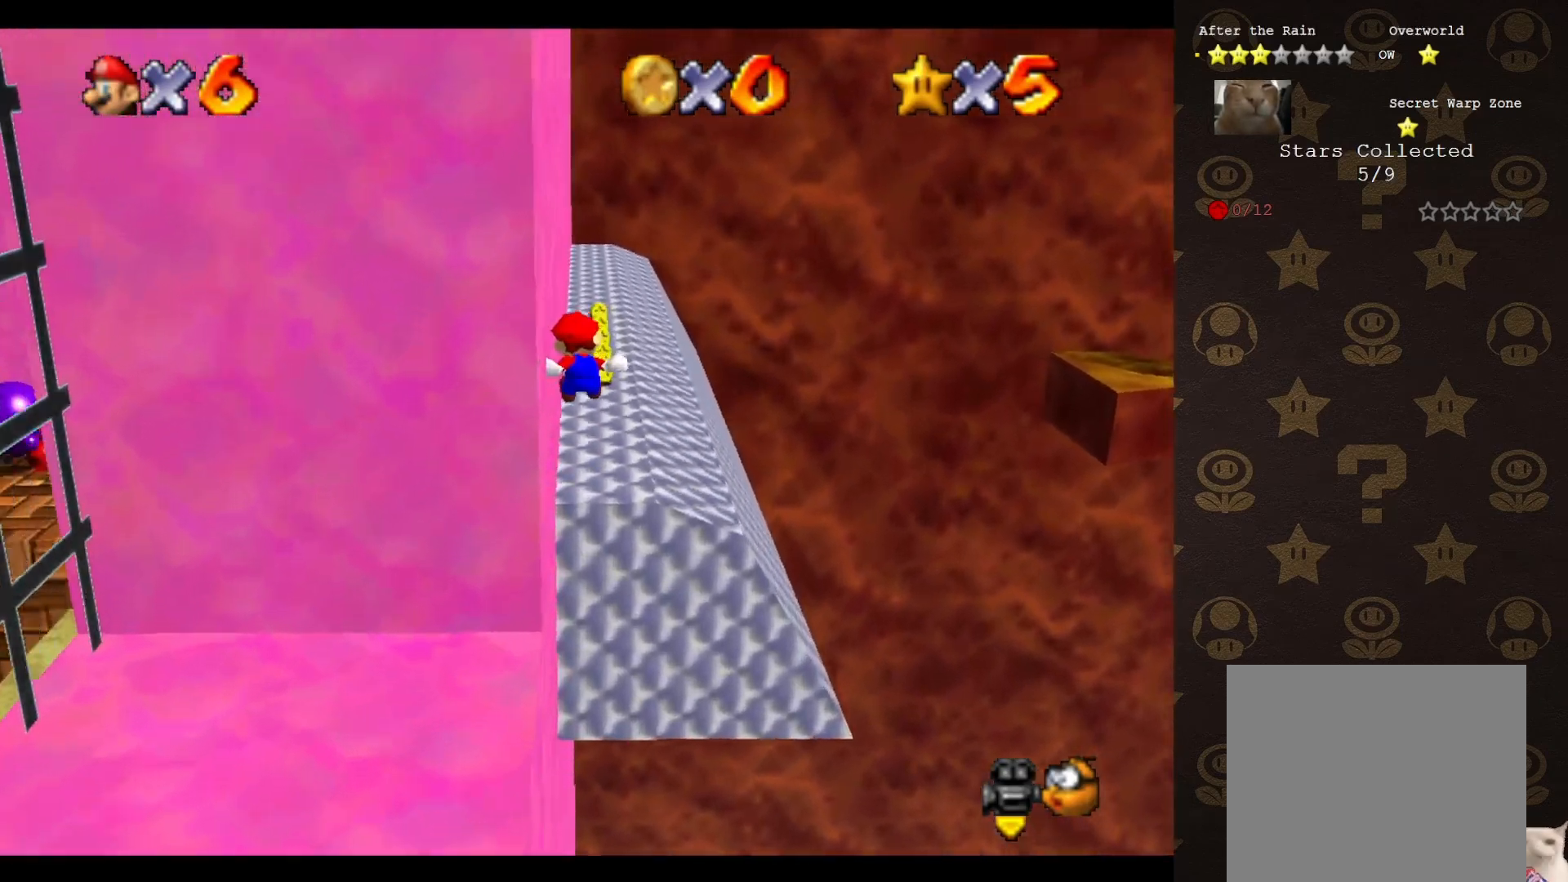
{"buttons": ["A"], "left_stick": "up", "events": [[433, "A", "down"]]}
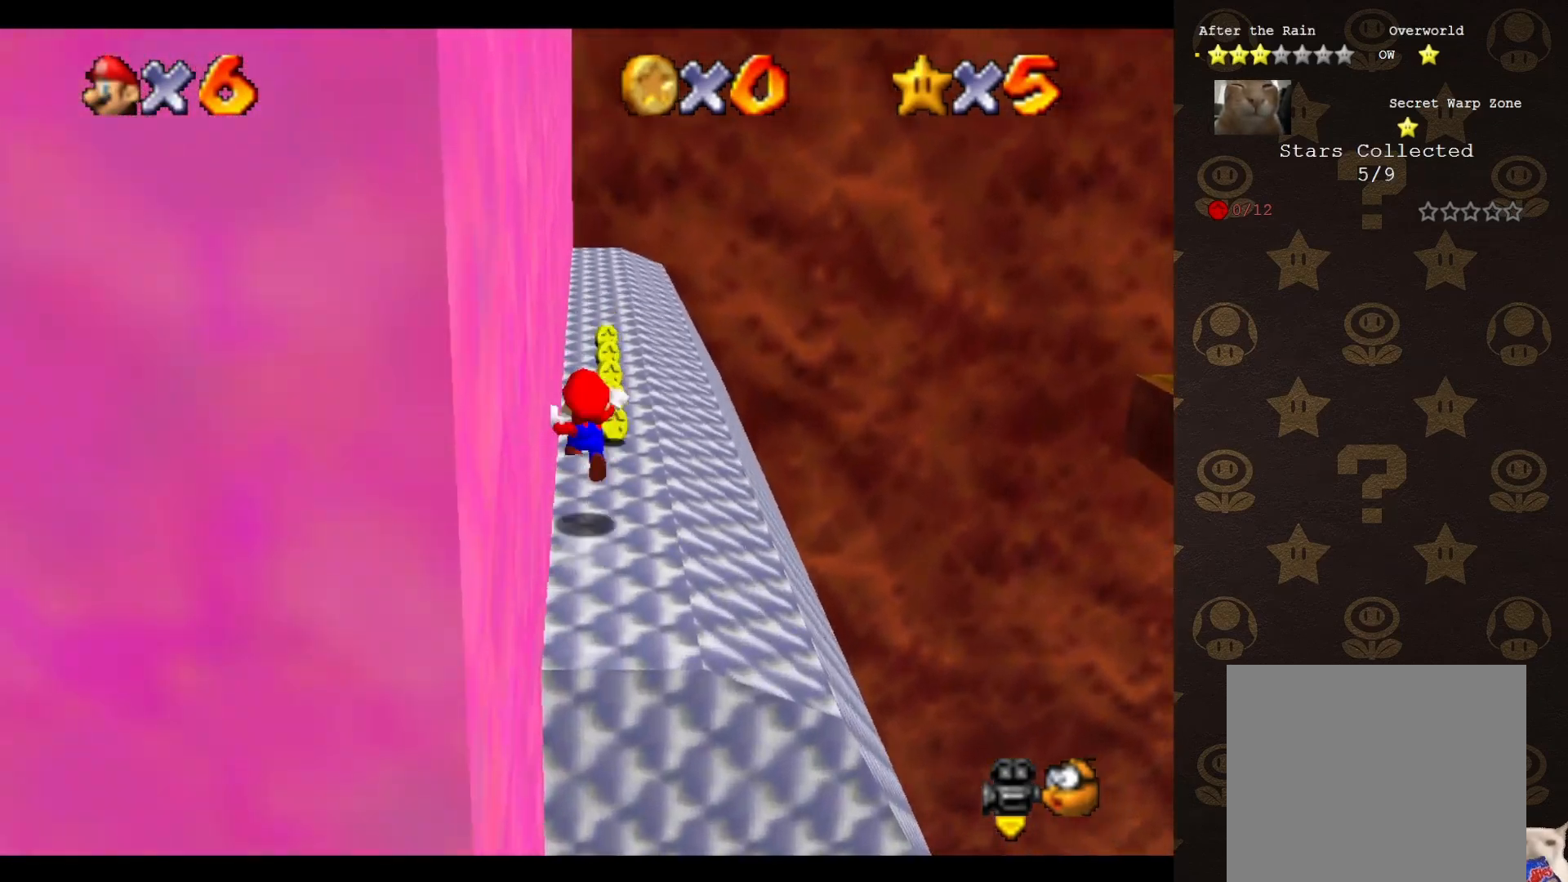
{"buttons": [], "left_stick": "center", "events": [[67, "A", "up"], [367, "left_stick", "center"]]}
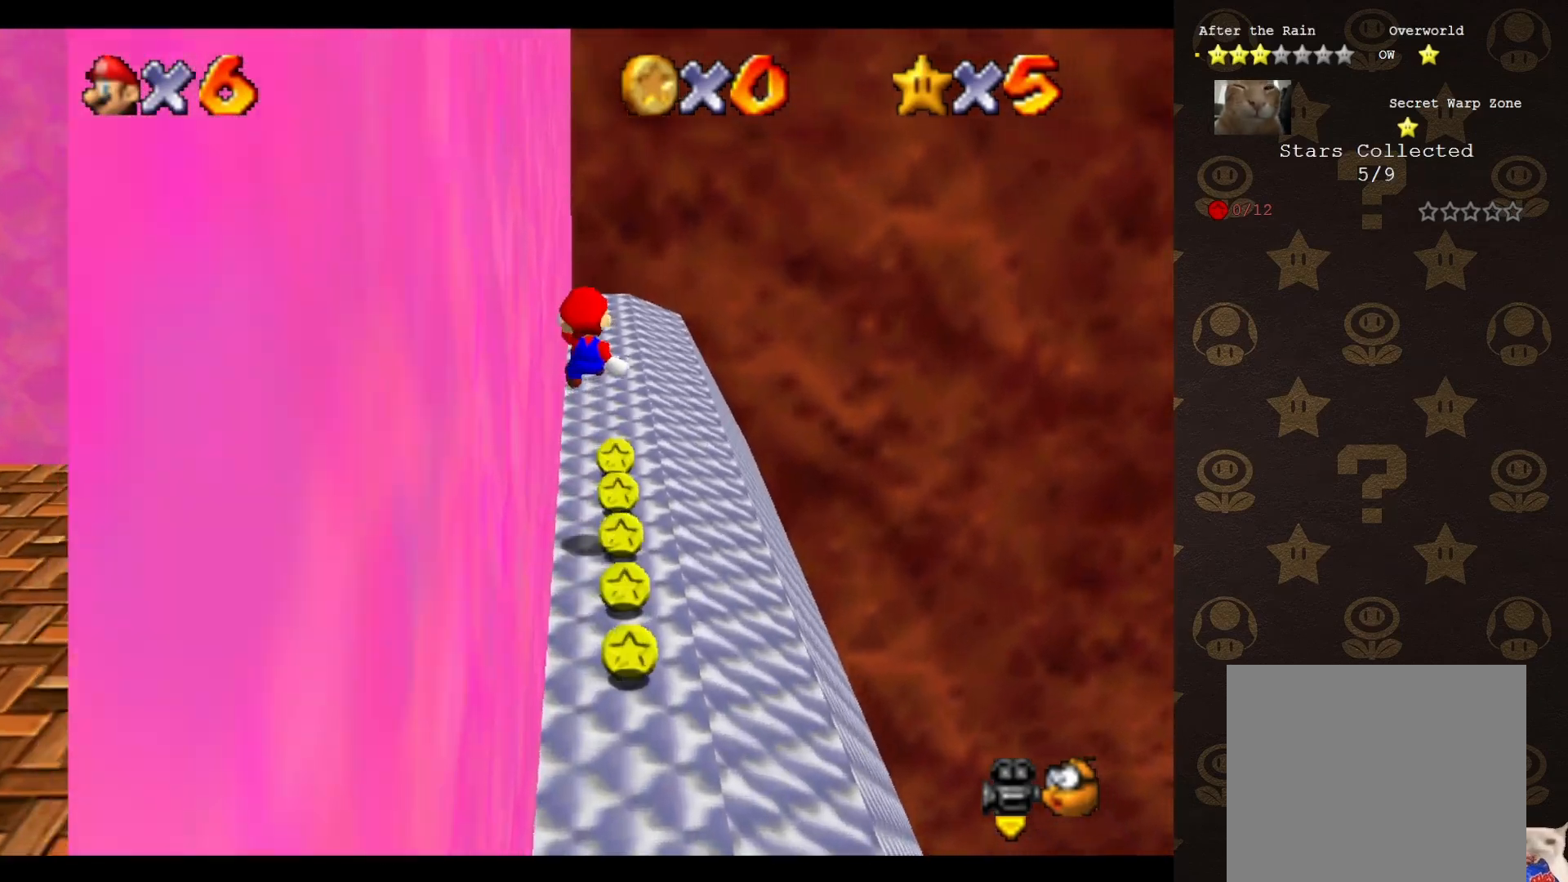
{"buttons": [], "left_stick": "up", "events": [[117, "left_stick", "up"]]}
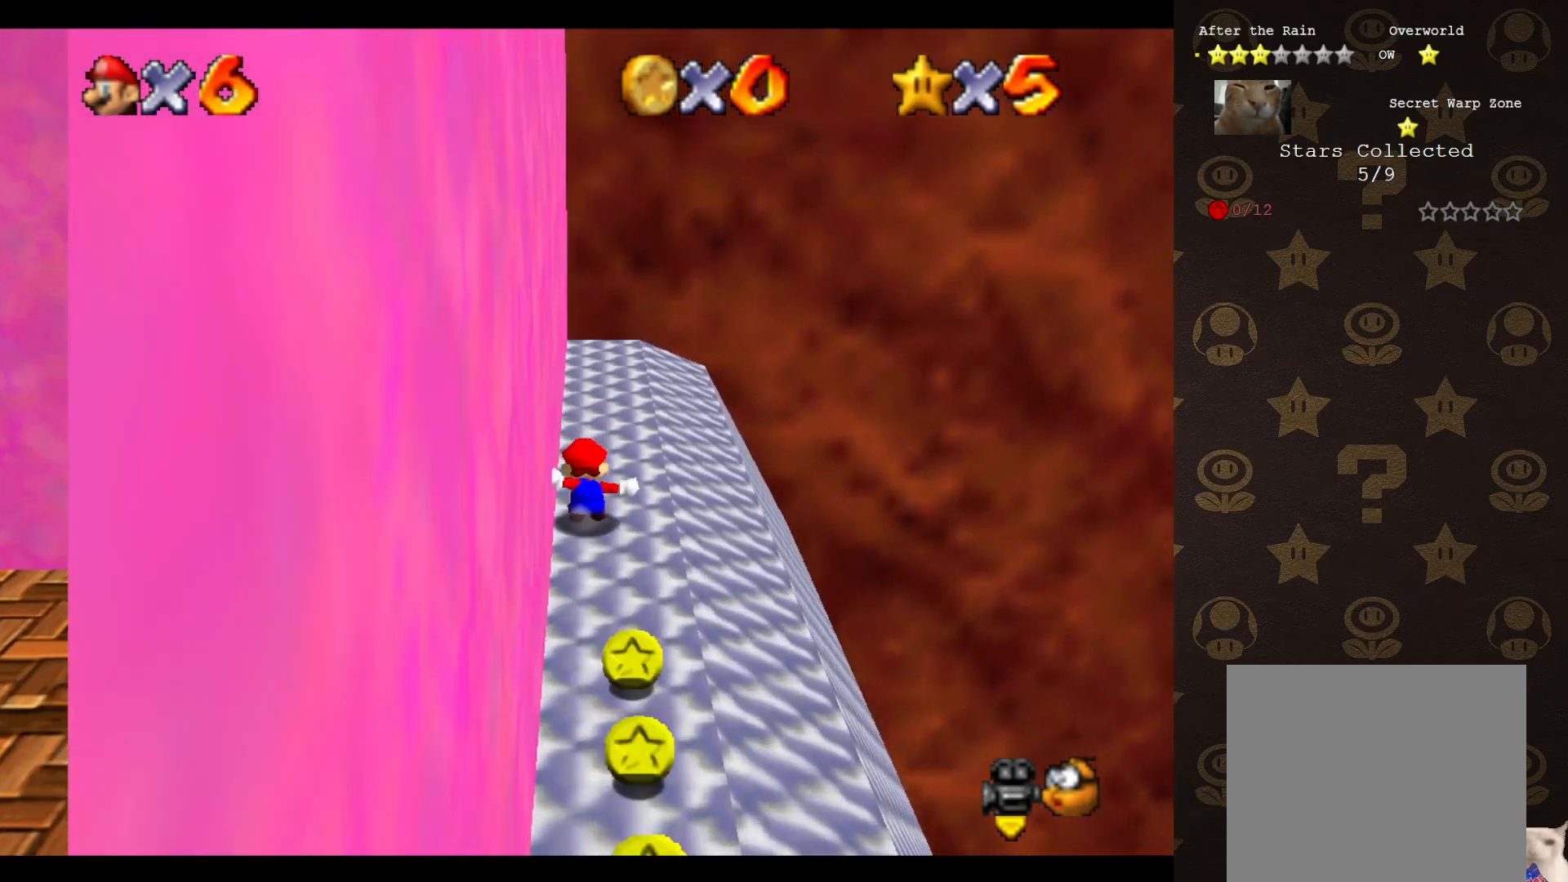
{"buttons": [], "left_stick": "up-right", "events": [[350, "left_stick", "up-right"]]}
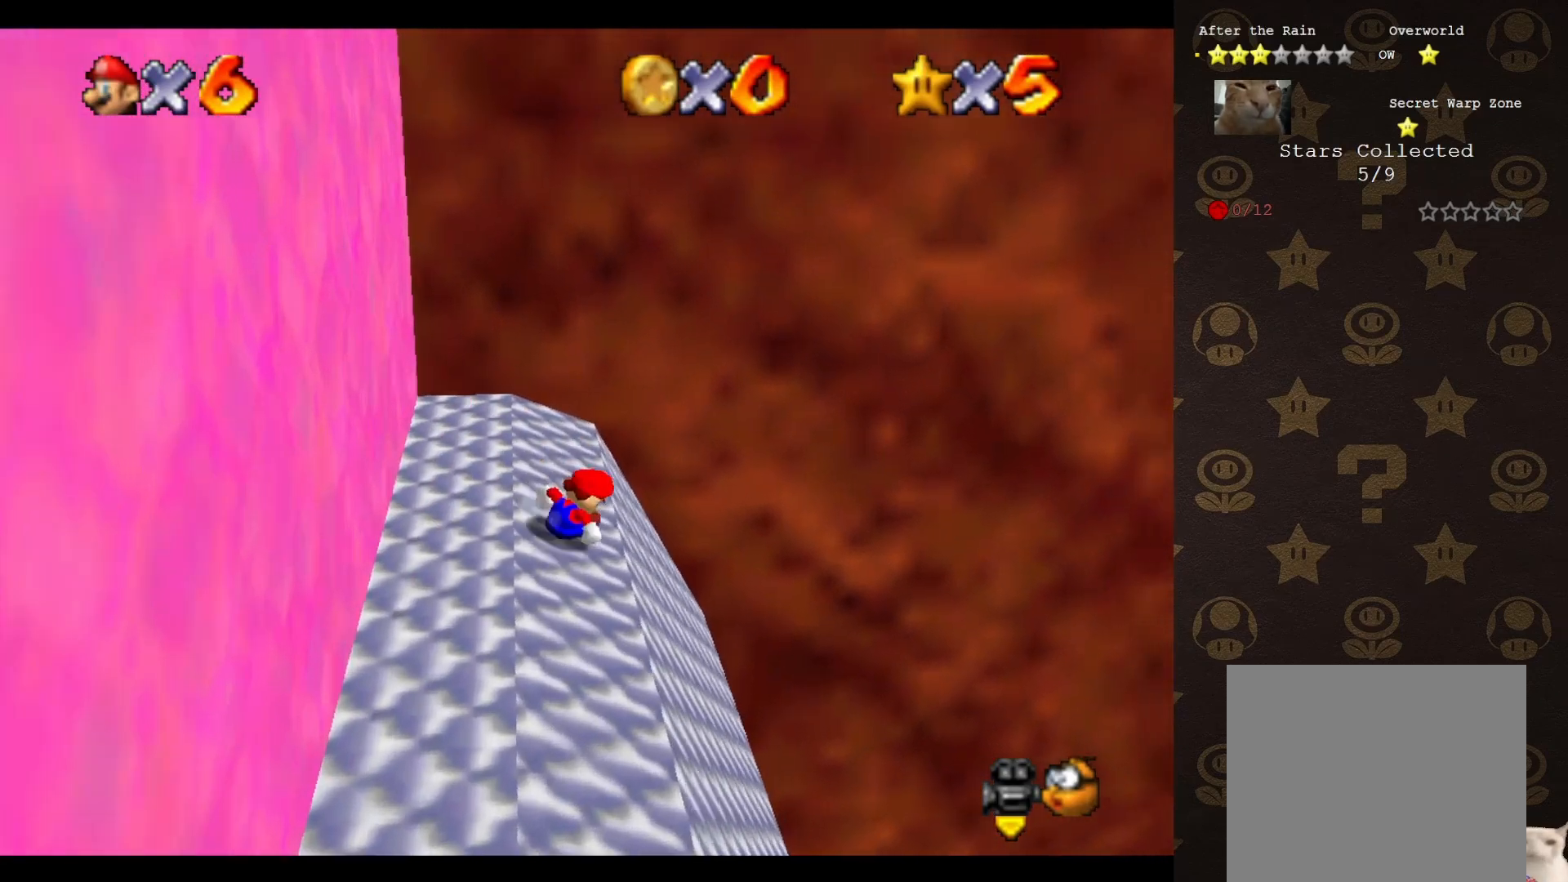
{"buttons": ["A"], "left_stick": "right", "events": [[67, "left_stick", "right"], [350, "A", "down"]]}
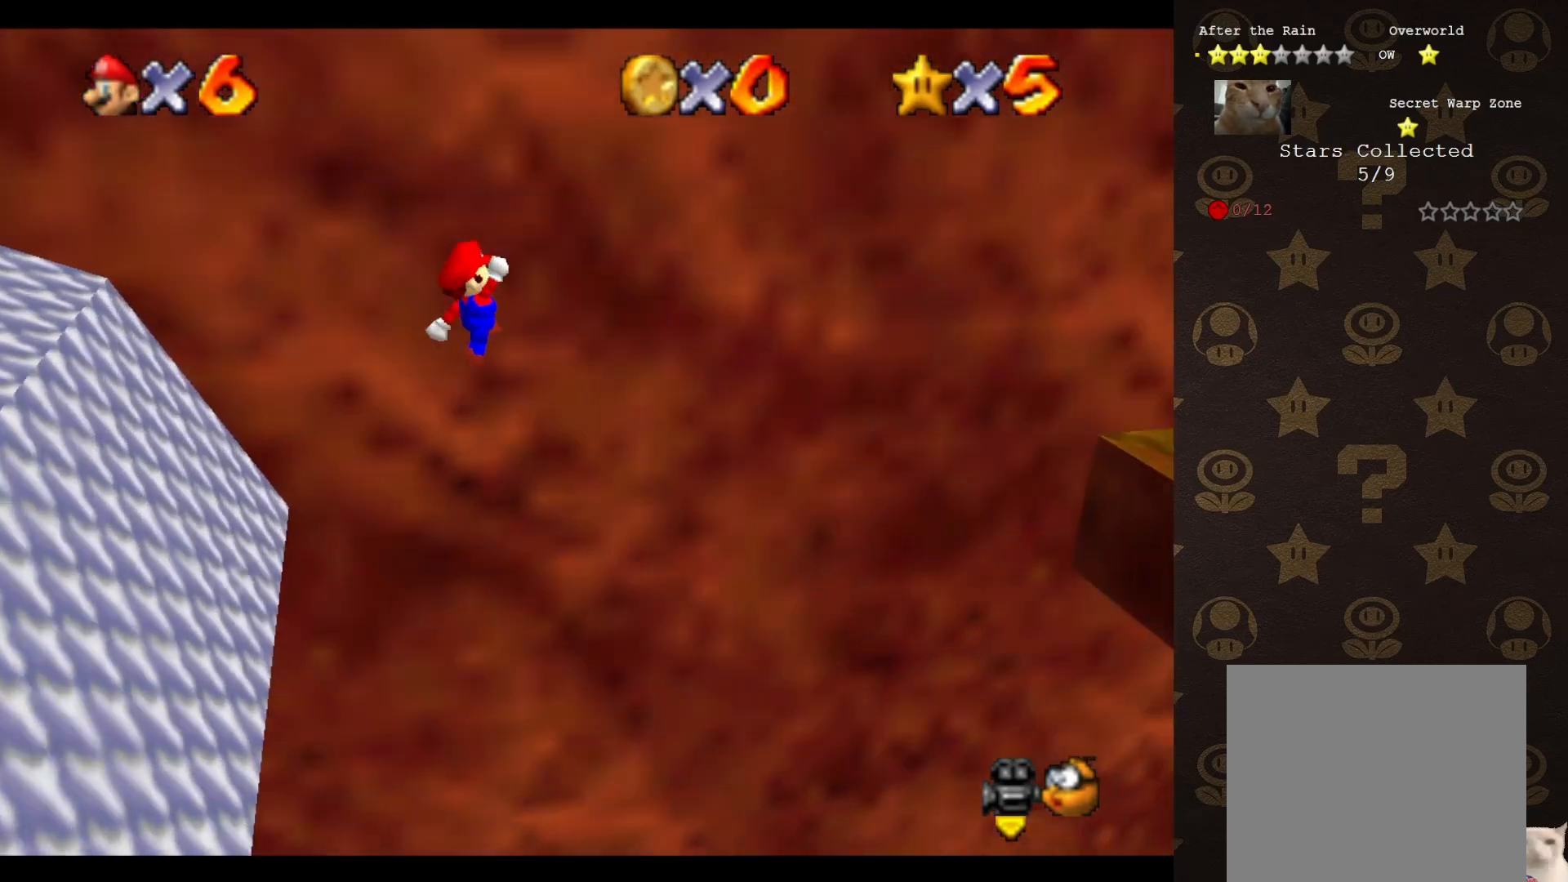
{"buttons": ["A"], "left_stick": "down-right", "events": [[167, "left_stick", "down-right"]]}
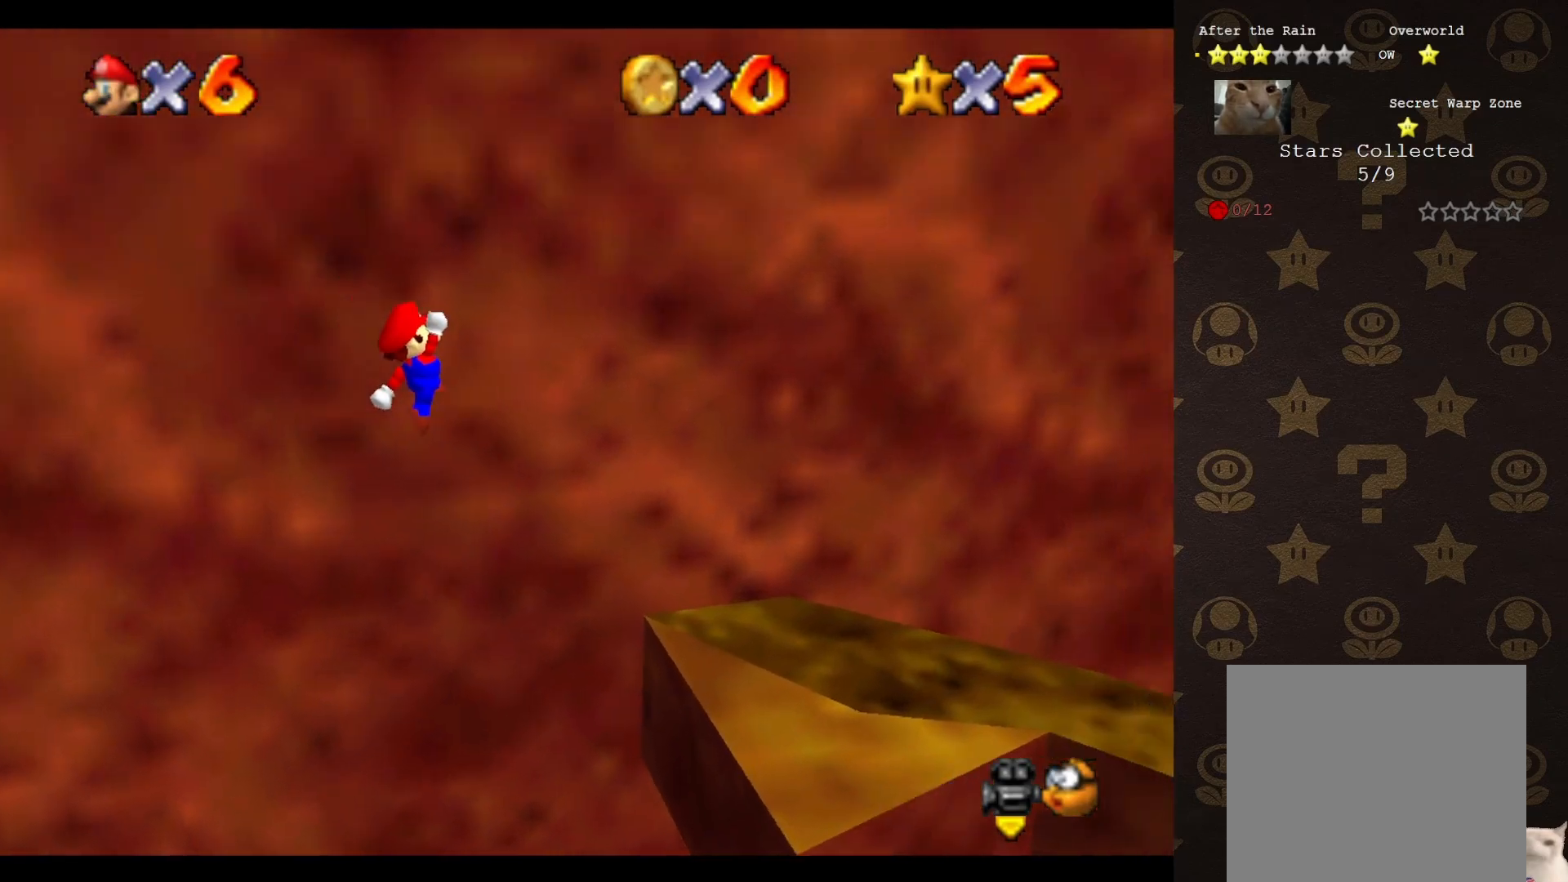
{"buttons": [], "left_stick": "center", "events": [[17, "left_stick", "down"], [183, "A", "up"], [233, "C_LEFT", "down"], [367, "left_stick", "center"], [400, "C_LEFT", "up"], [433, "C_LEFT", "down"], [483, "C_LEFT", "up"]]}
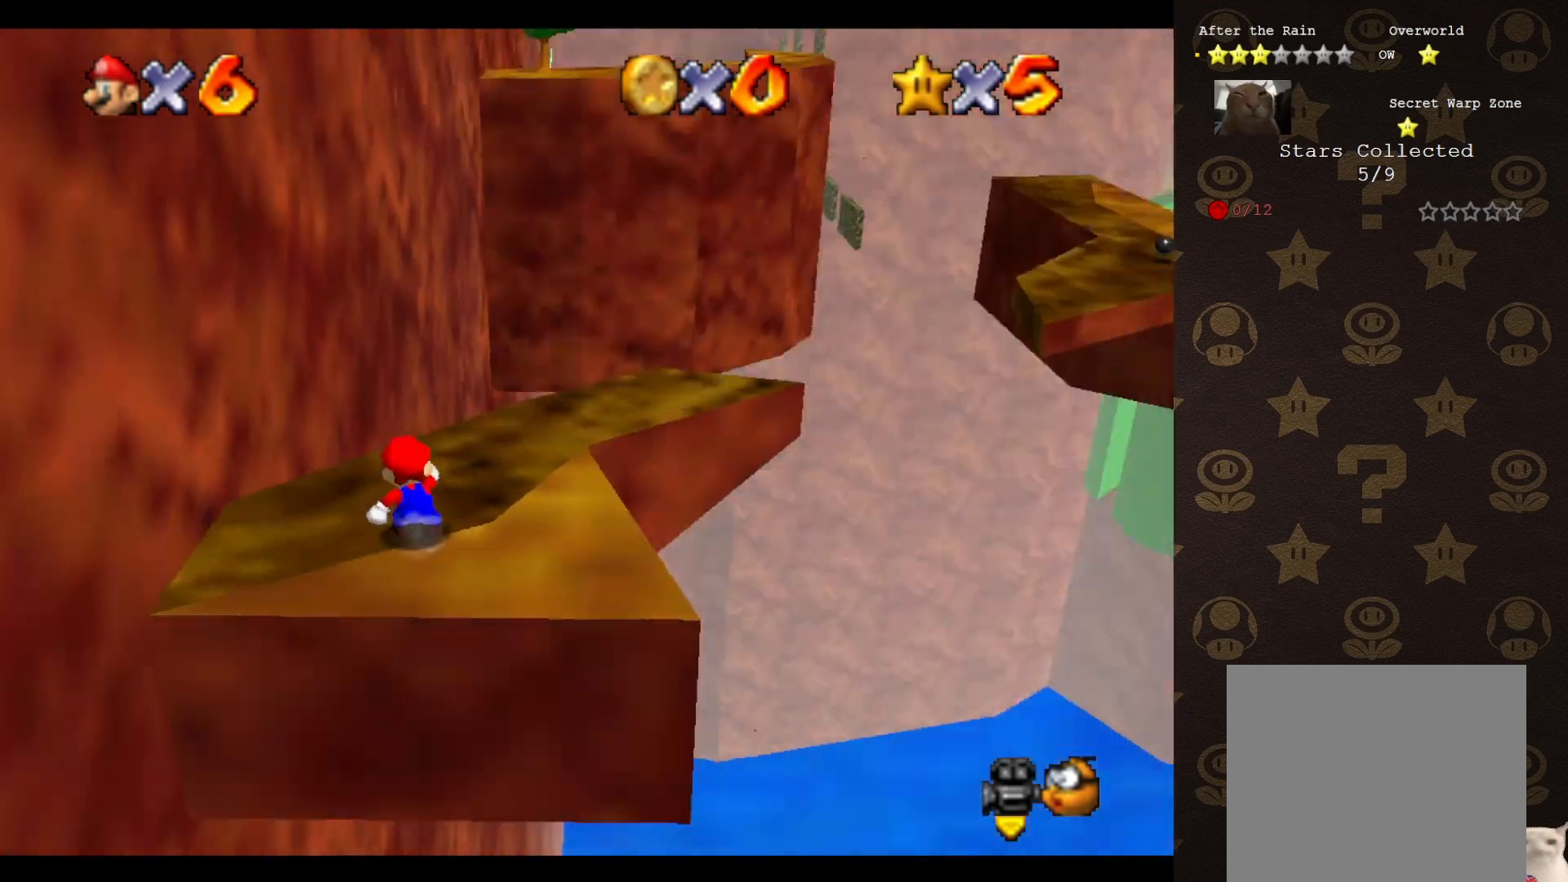
{"buttons": [], "left_stick": "up", "events": [[167, "C_LEFT", "down"], [233, "left_stick", "up"], [300, "C_LEFT", "up"]]}
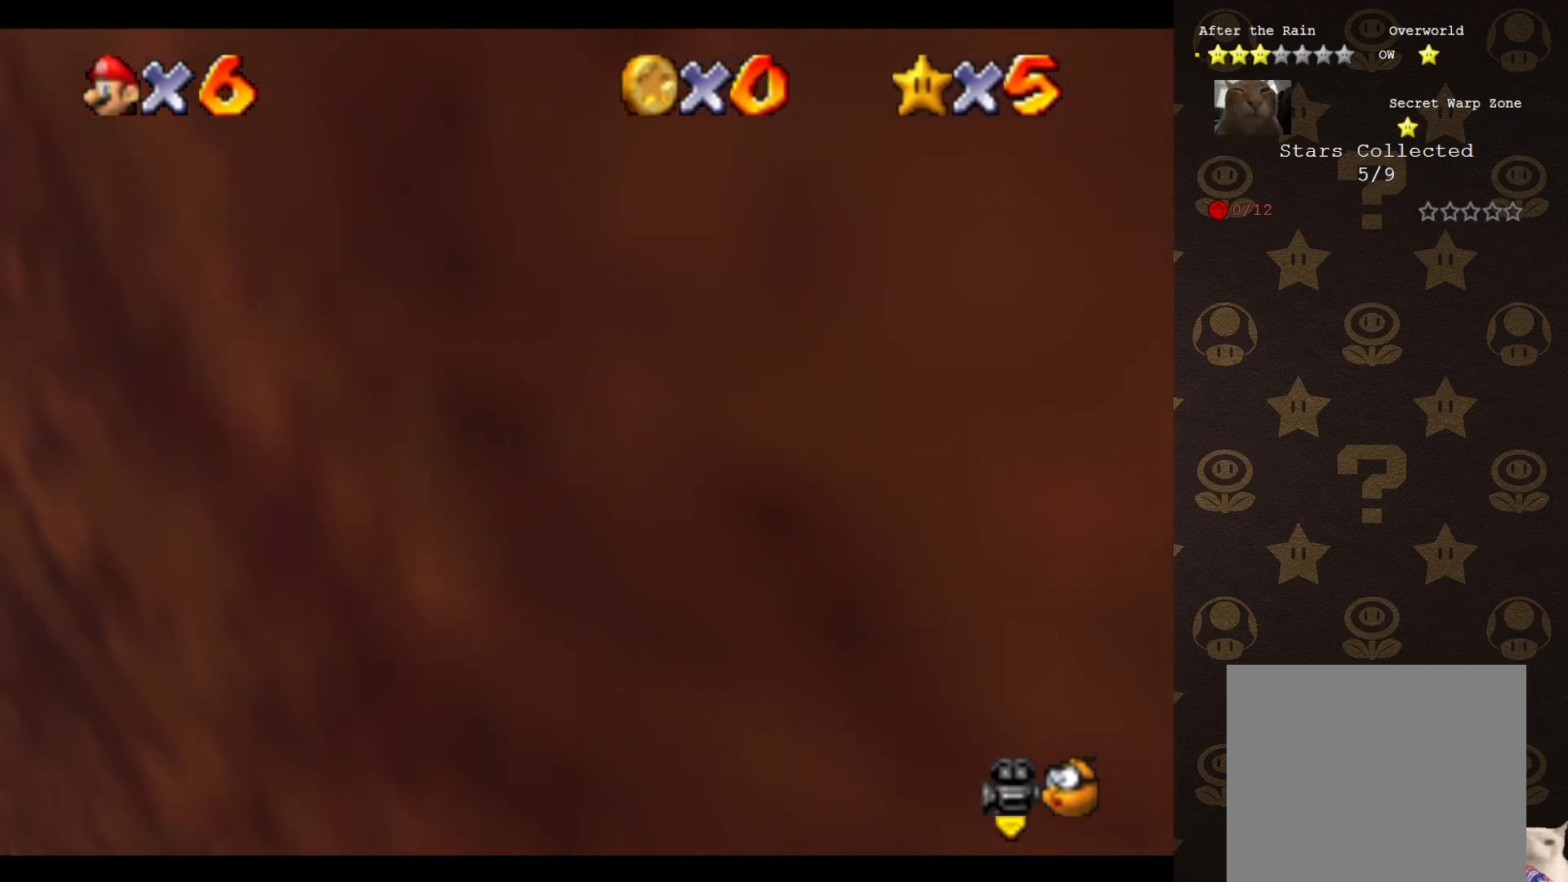
{"buttons": [], "left_stick": "center", "events": [[17, "C_UP", "down"], [67, "C_UP", "up"], [250, "left_stick", "center"]]}
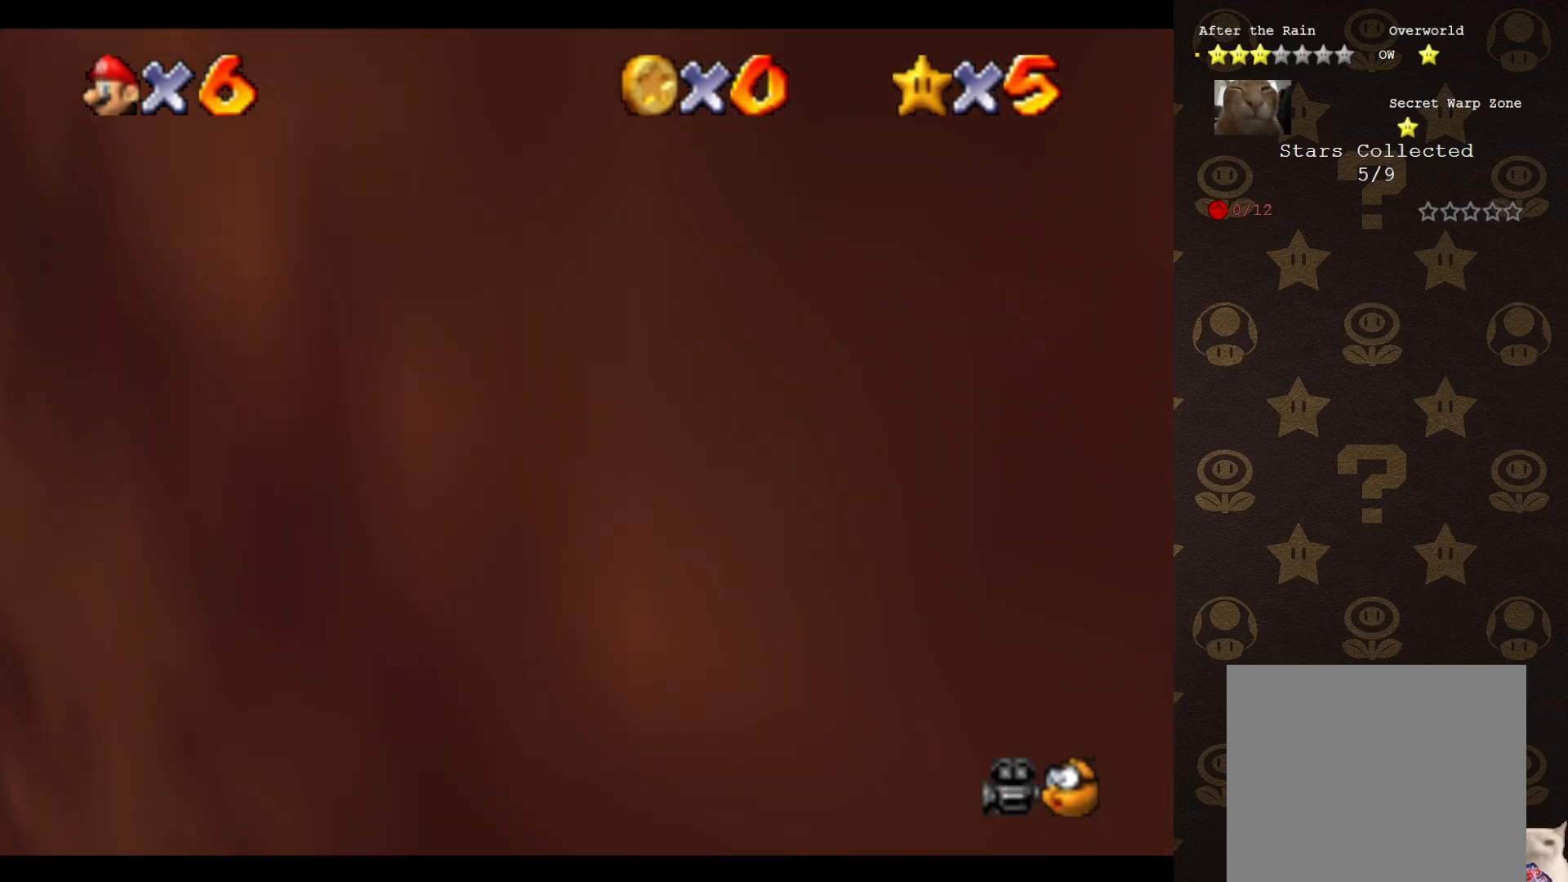
{"buttons": ["C_DOWN"], "left_stick": "up-right", "events": [[67, "C_RIGHT", "down"], [133, "C_RIGHT", "up"], [350, "left_stick", "up-right"], [500, "C_DOWN", "down"]]}
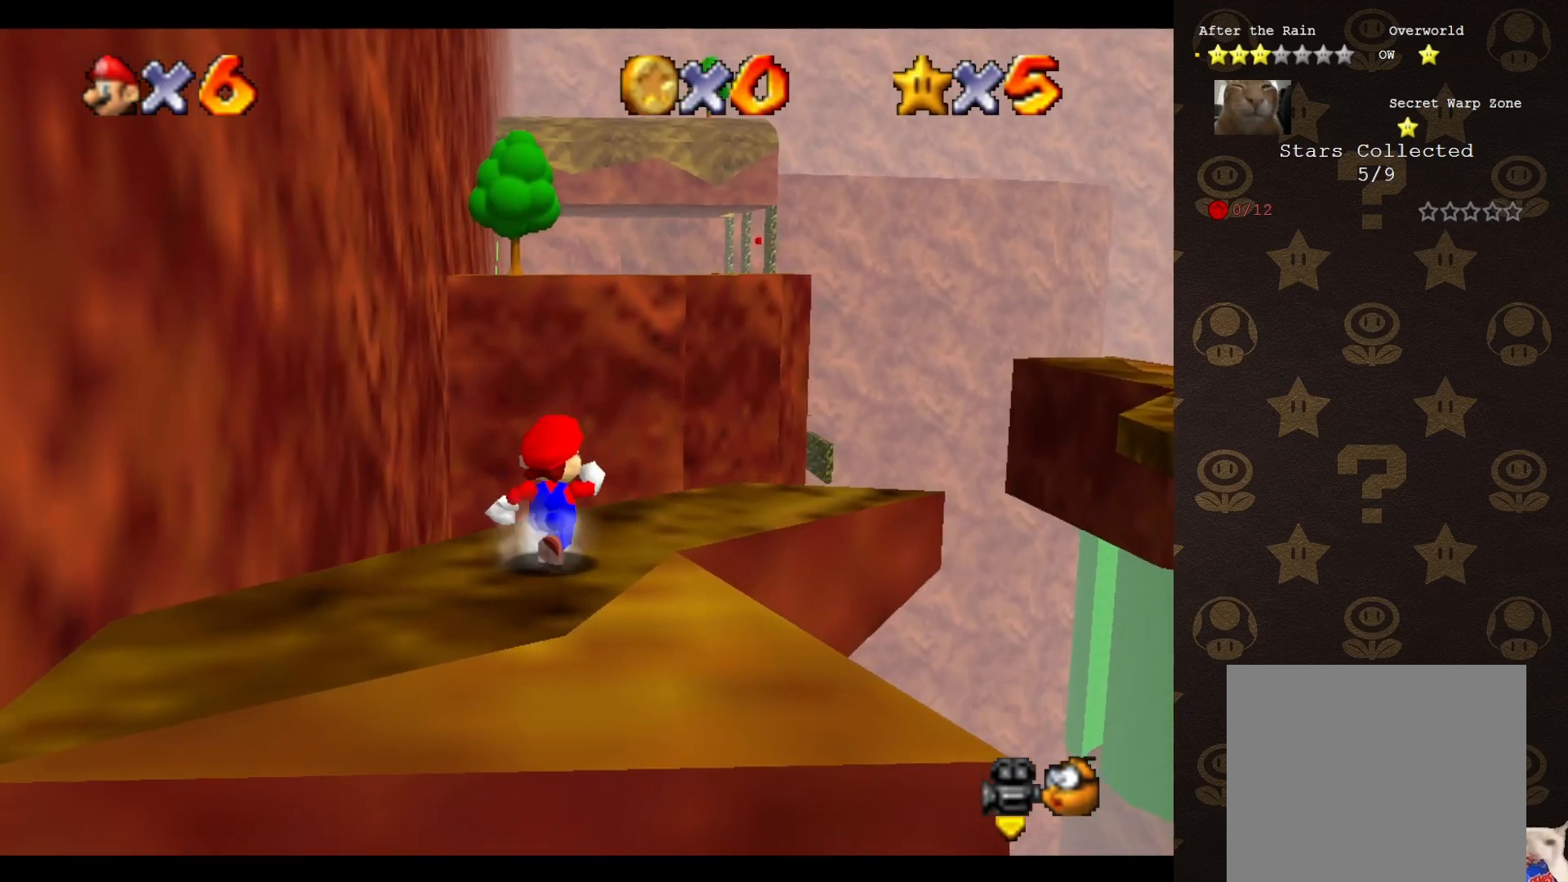
{"buttons": [], "left_stick": "up", "events": [[50, "C_DOWN", "up"], [233, "C_LEFT", "down"], [333, "C_LEFT", "up"], [450, "left_stick", "up"]]}
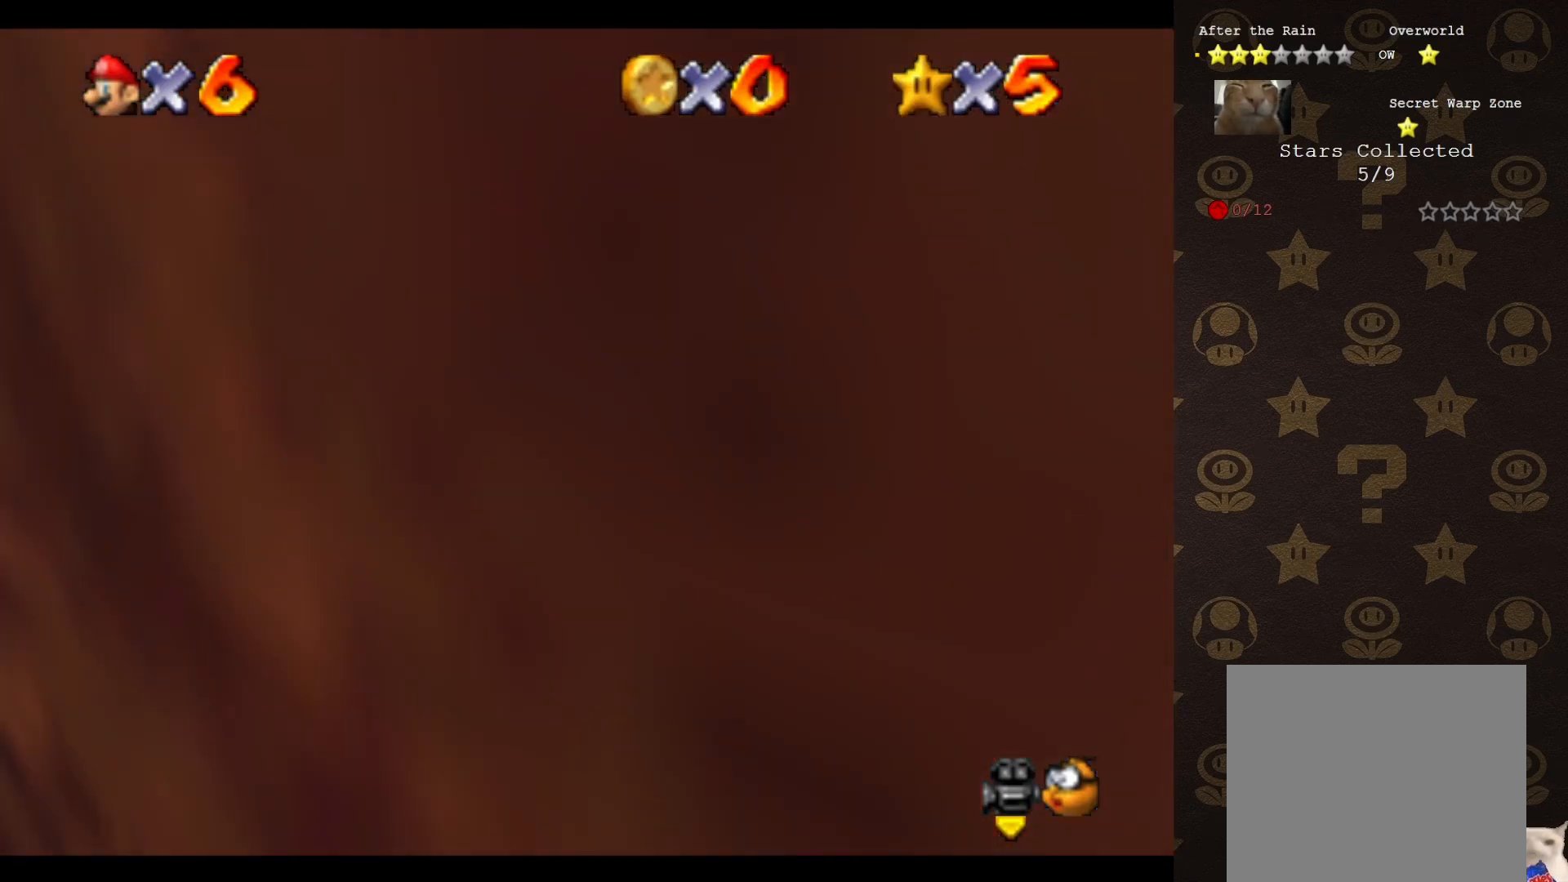
{"buttons": ["A"], "left_stick": "up-right", "events": [[267, "left_stick", "up-right"], [300, "A", "down"]]}
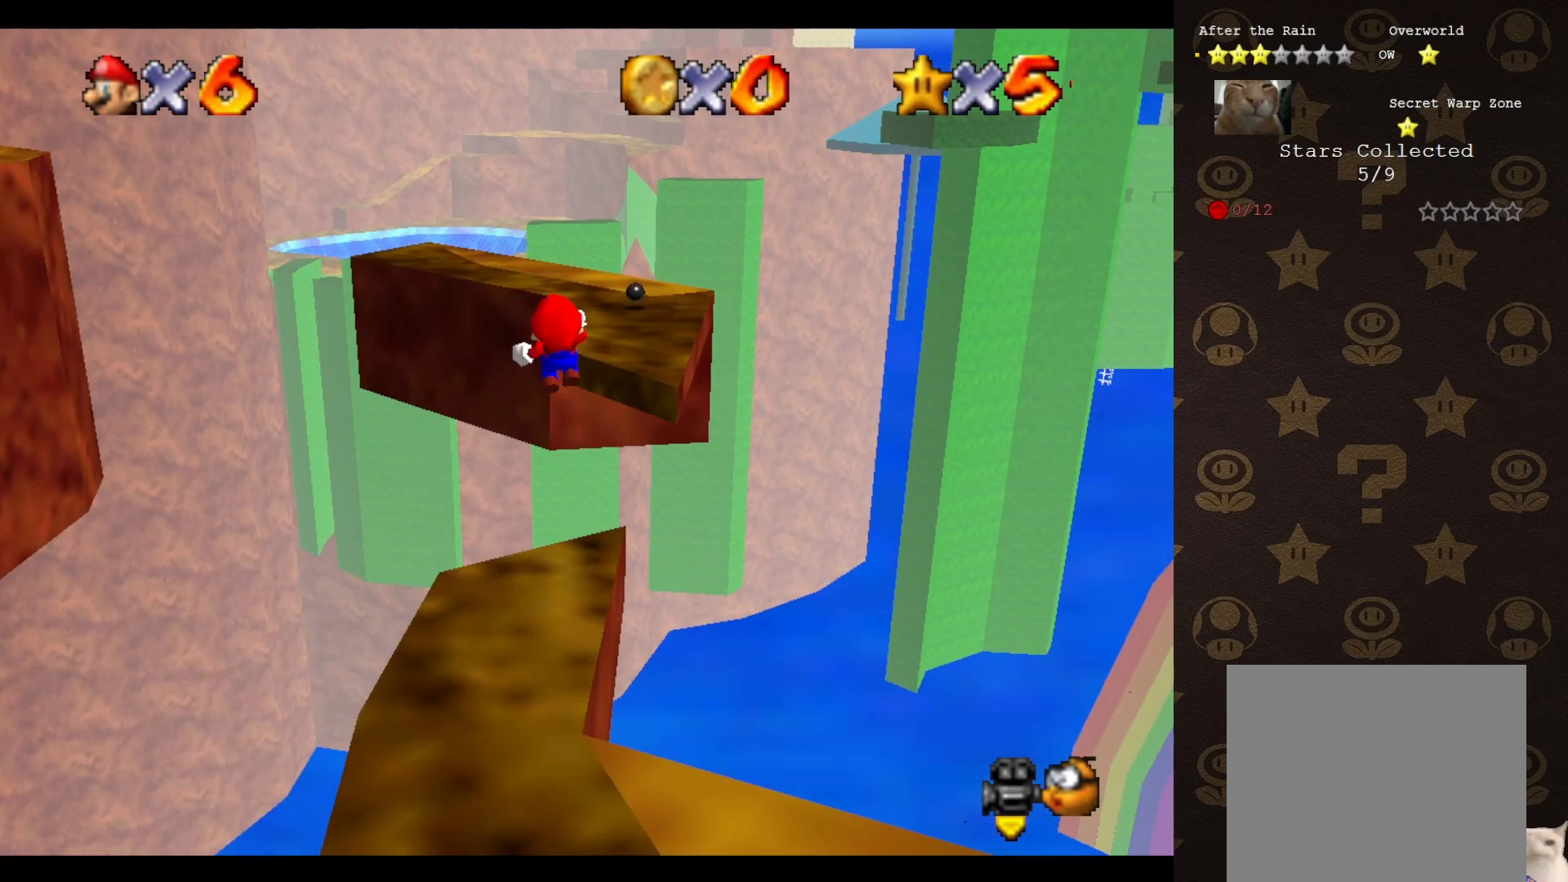
{"buttons": [], "left_stick": "up-right", "events": [[133, "left_stick", "up"], [167, "A", "up"], [433, "left_stick", "up-right"]]}
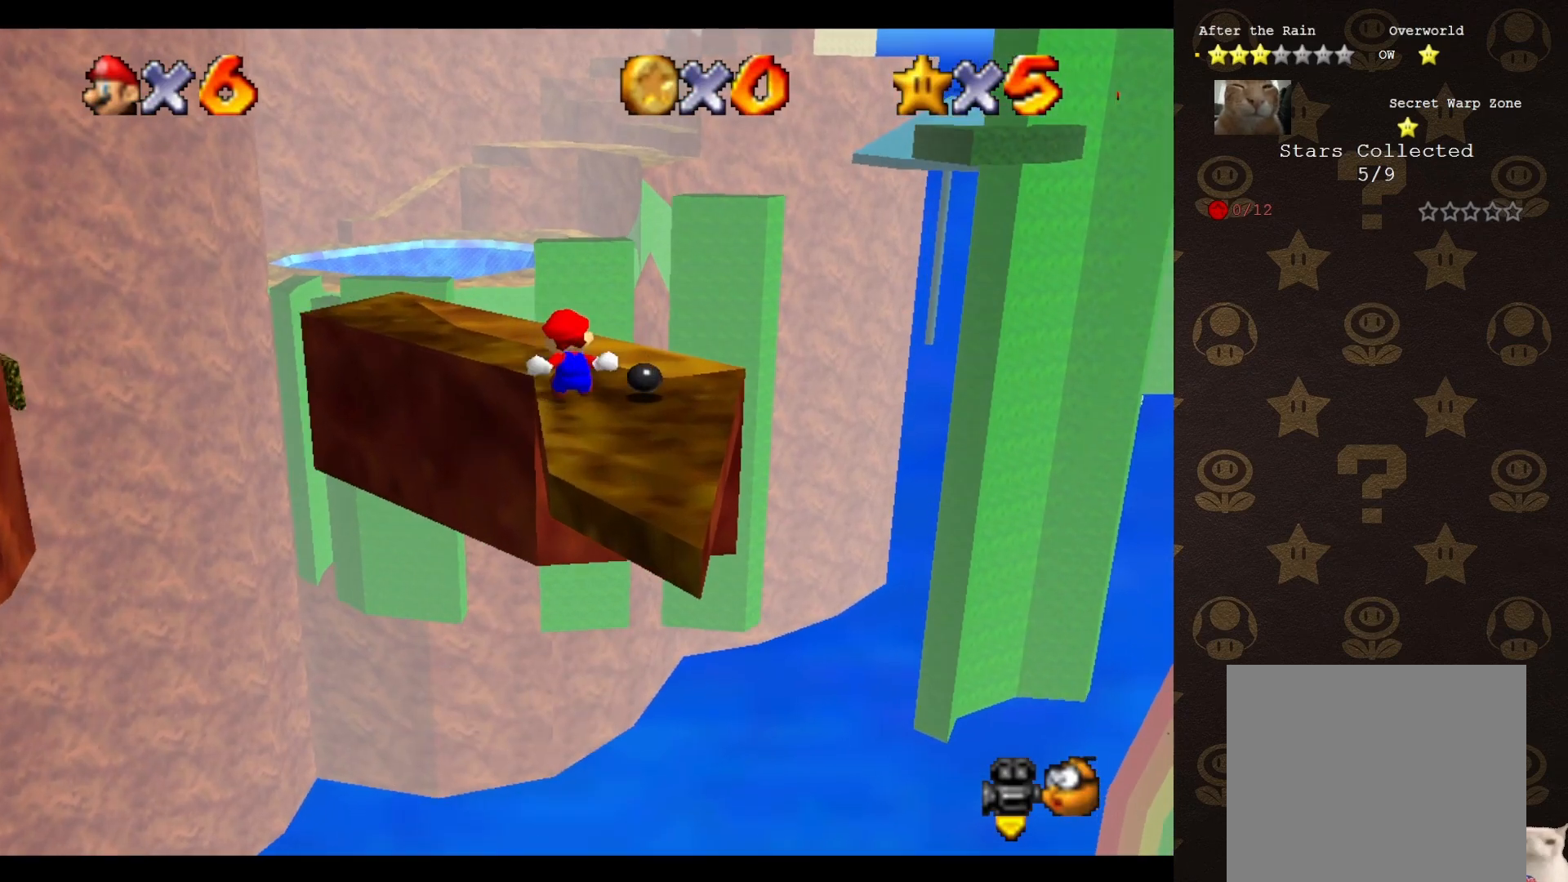
{"buttons": [], "left_stick": "up-right", "events": [[217, "C_RIGHT", "down"], [317, "C_RIGHT", "up"]]}
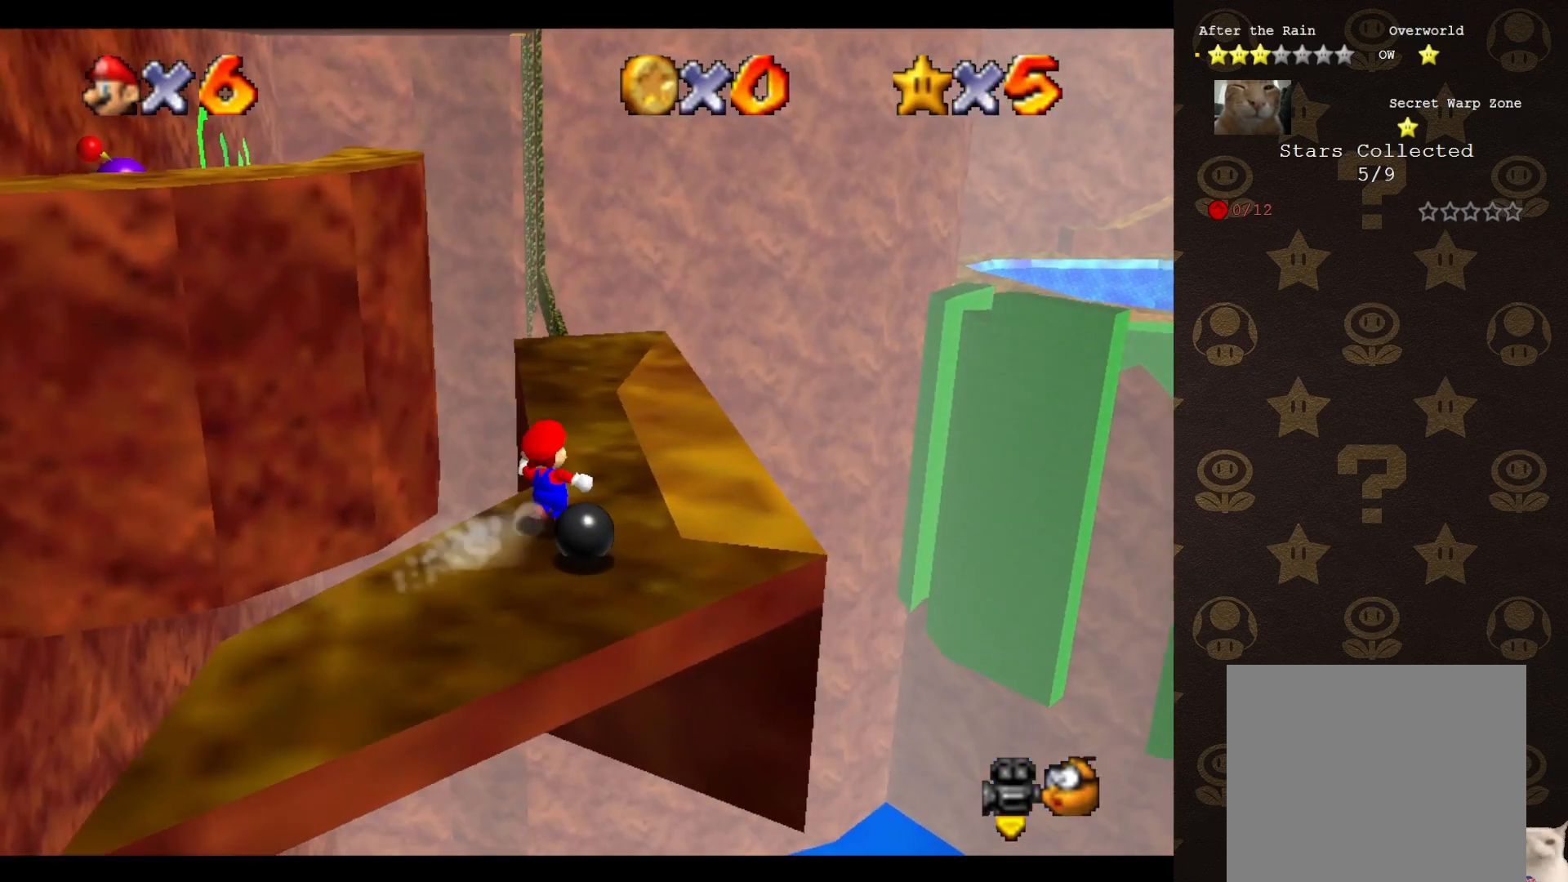
{"buttons": [], "left_stick": "up", "events": [[433, "left_stick", "up"]]}
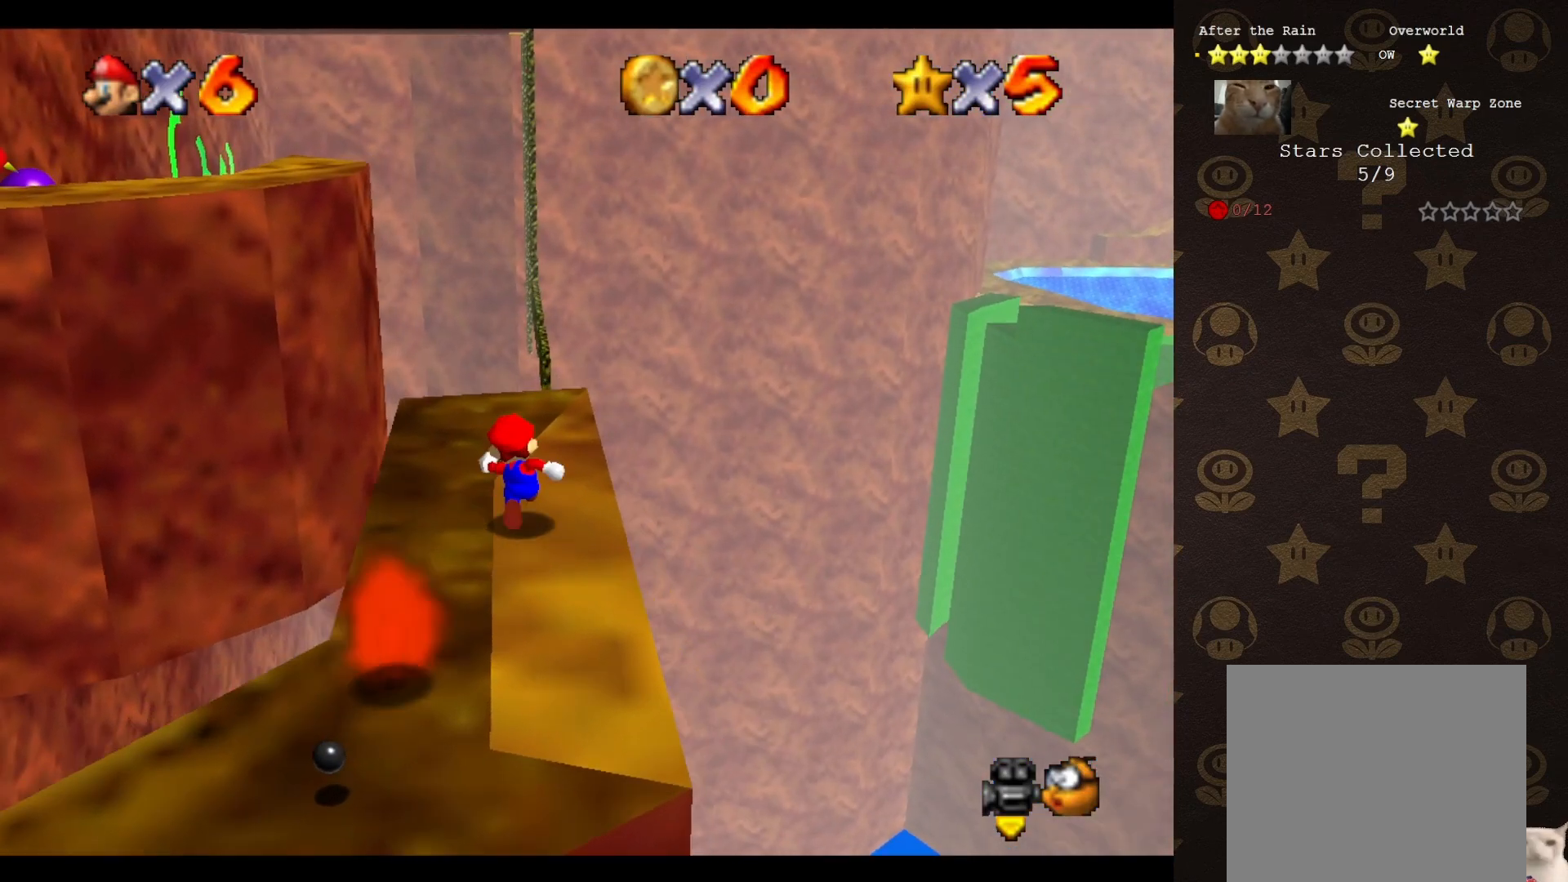
{"buttons": [], "left_stick": "up-left", "events": [[300, "left_stick", "up-left"]]}
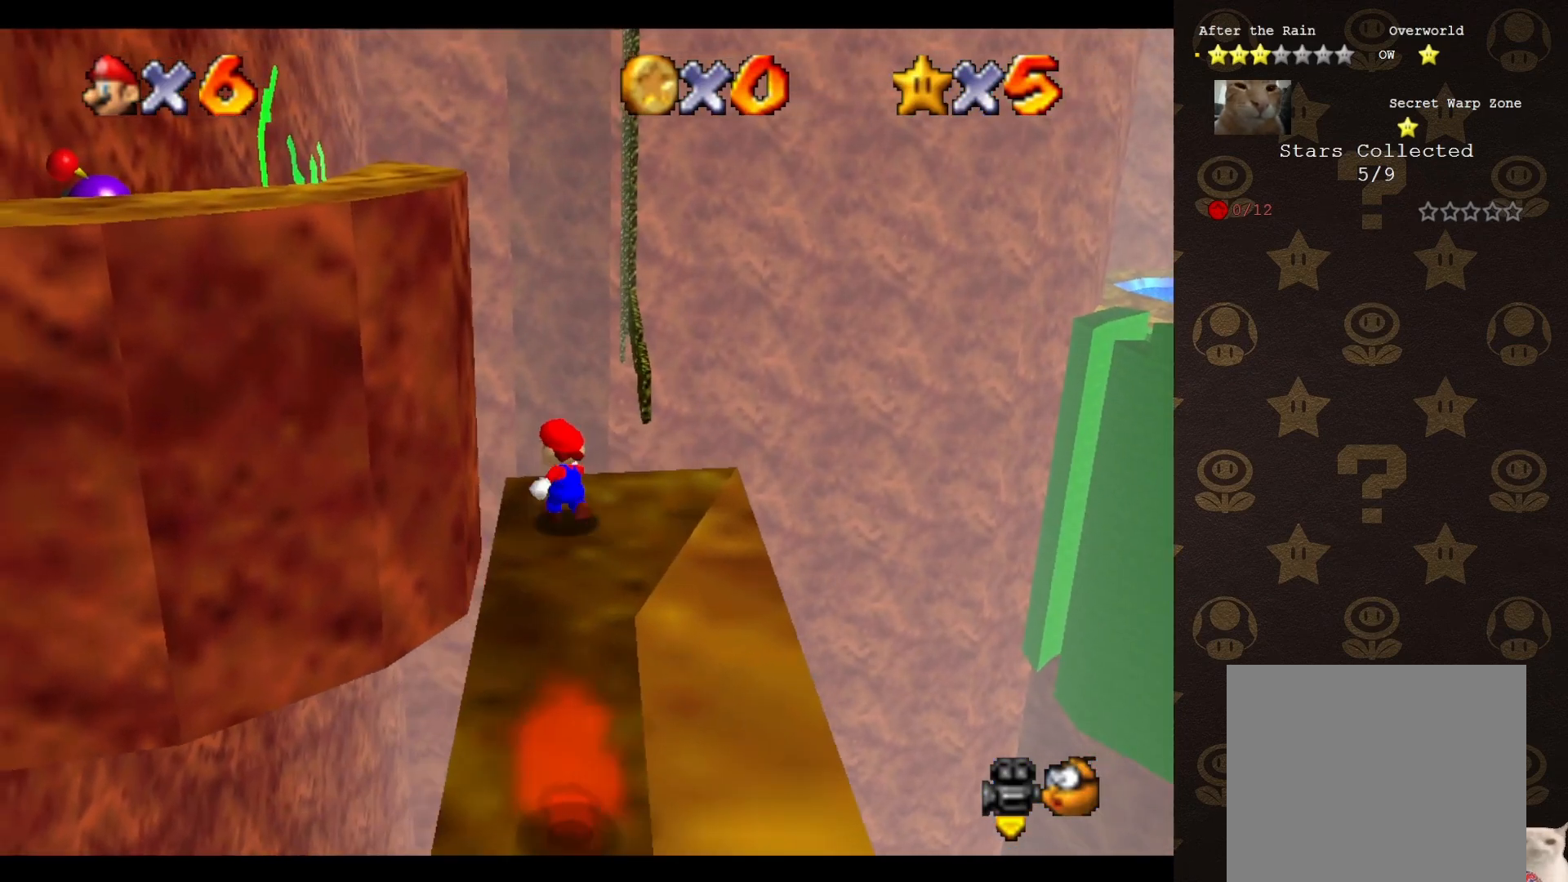
{"buttons": [], "left_stick": "up-left", "events": [[167, "A", "down"], [250, "A", "up"]]}
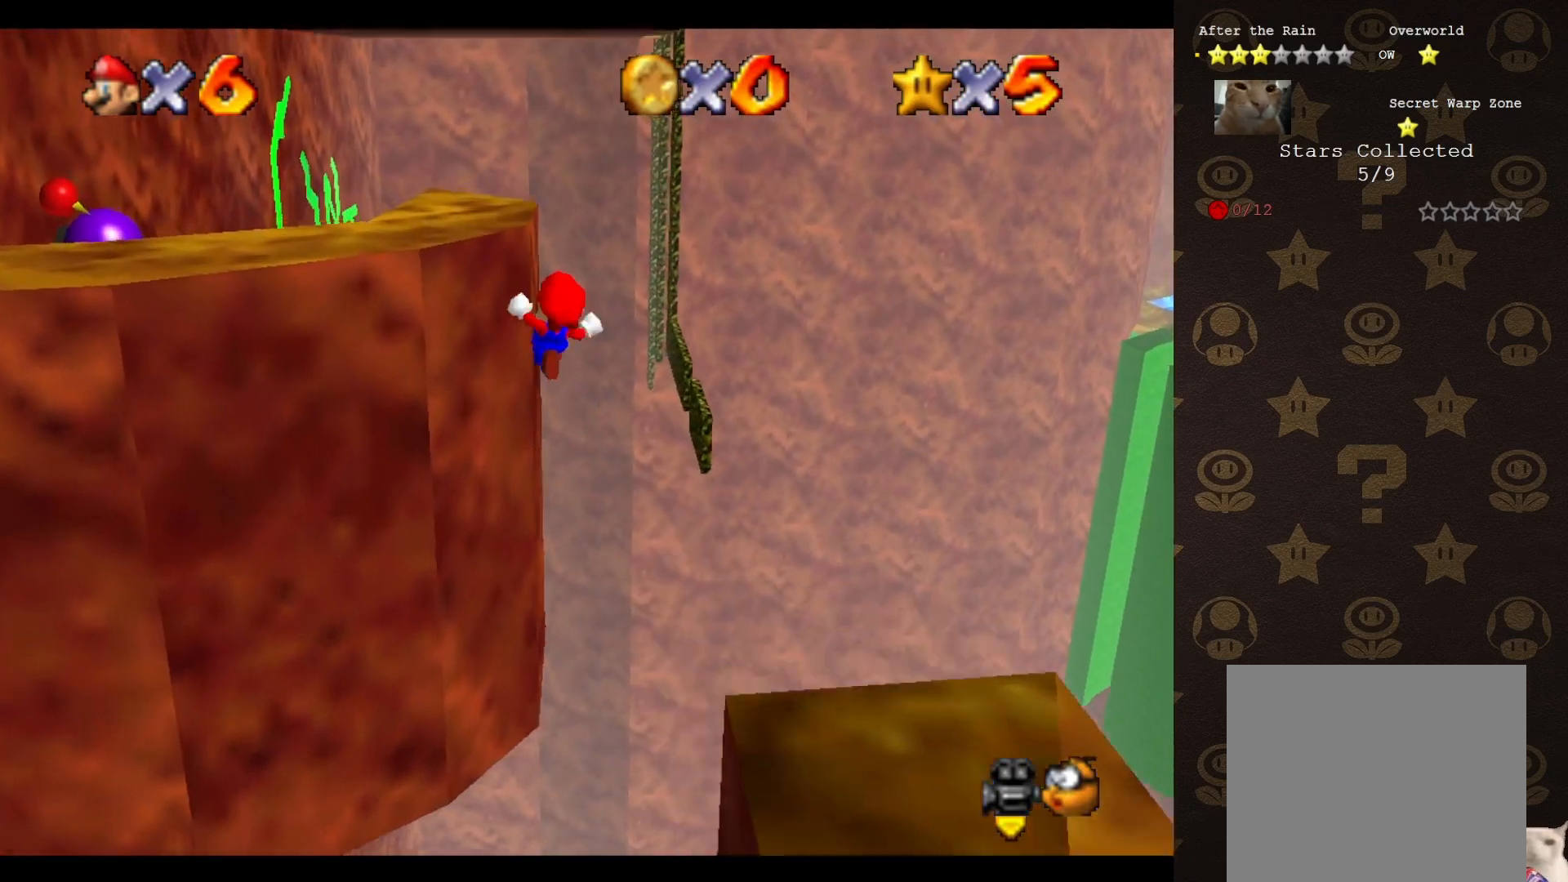
{"buttons": [], "left_stick": "left", "events": [[67, "C_LEFT", "down"], [133, "left_stick", "left"], [167, "C_LEFT", "up"]]}
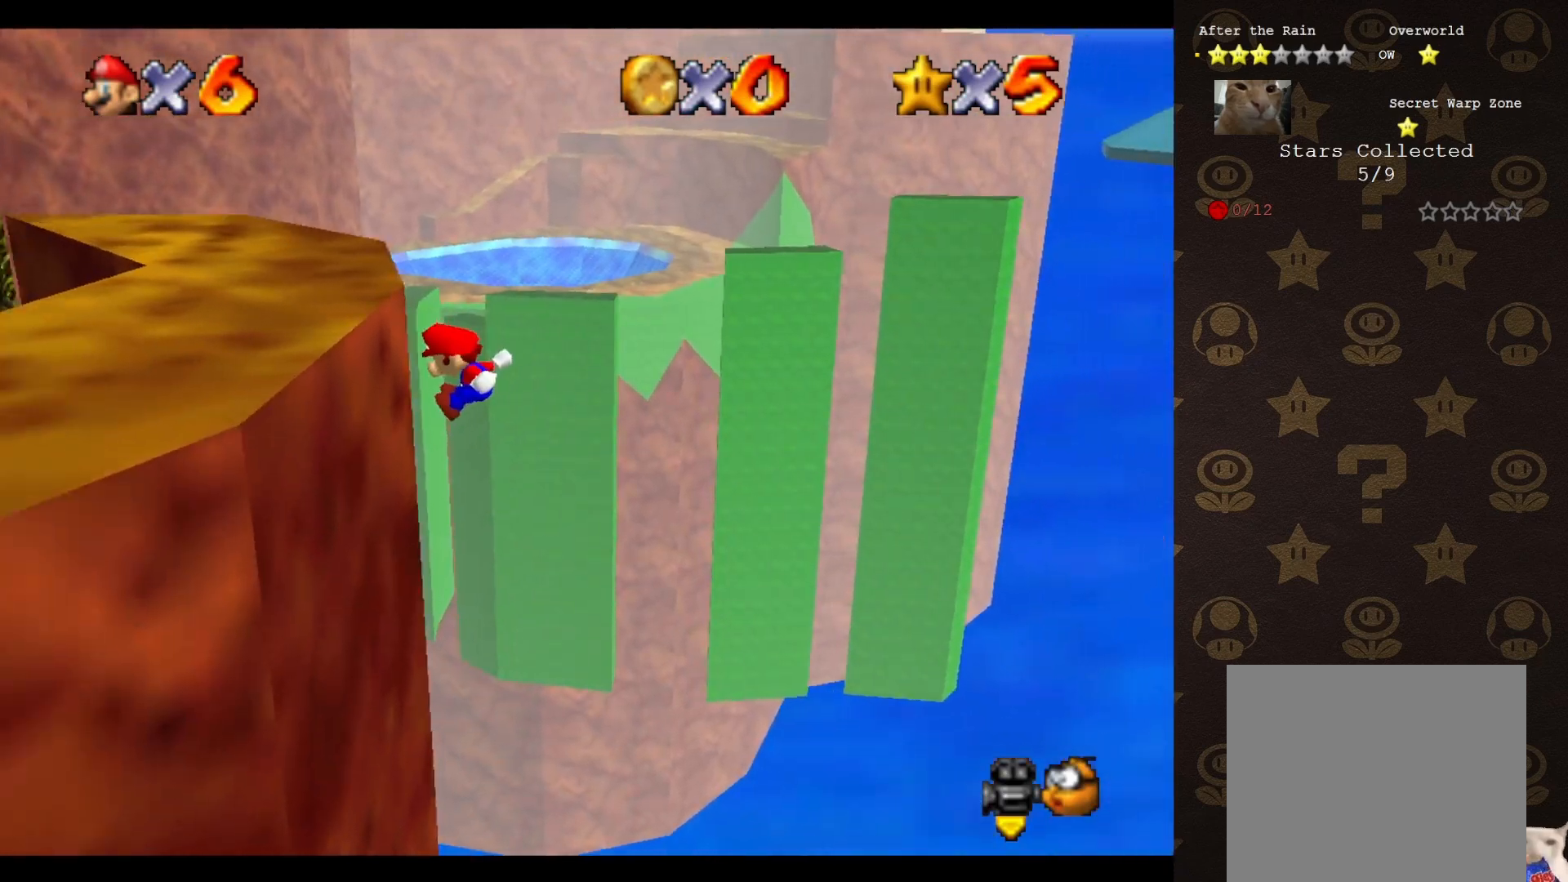
{"buttons": ["A"], "left_stick": "left", "events": [[183, "A", "down"]]}
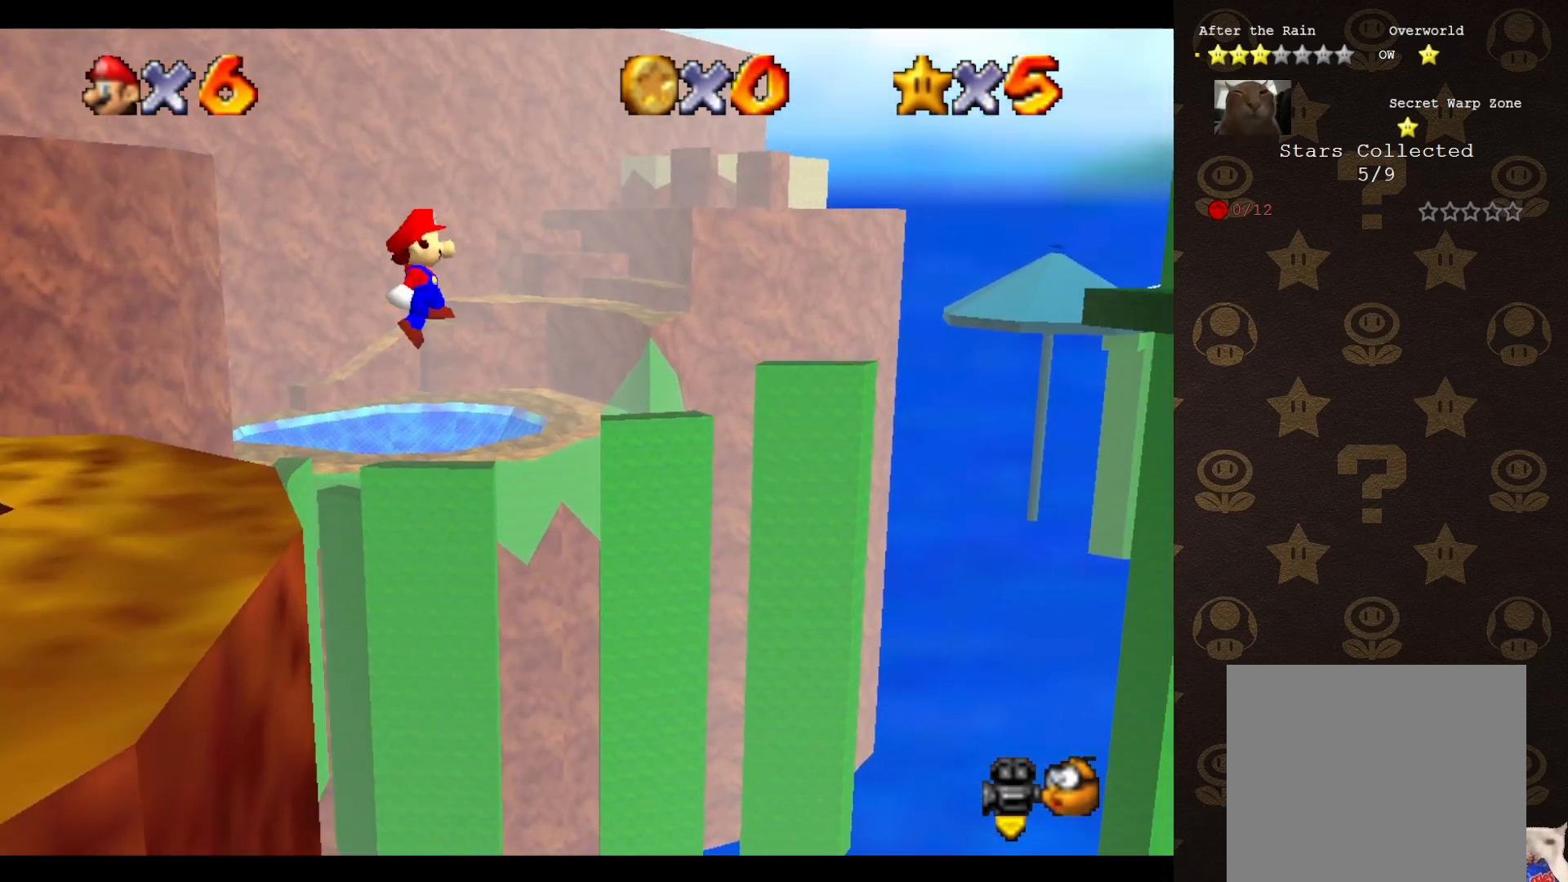
{"buttons": ["C_RIGHT"], "left_stick": "left", "events": [[333, "A", "up"], [467, "C_RIGHT", "down"]]}
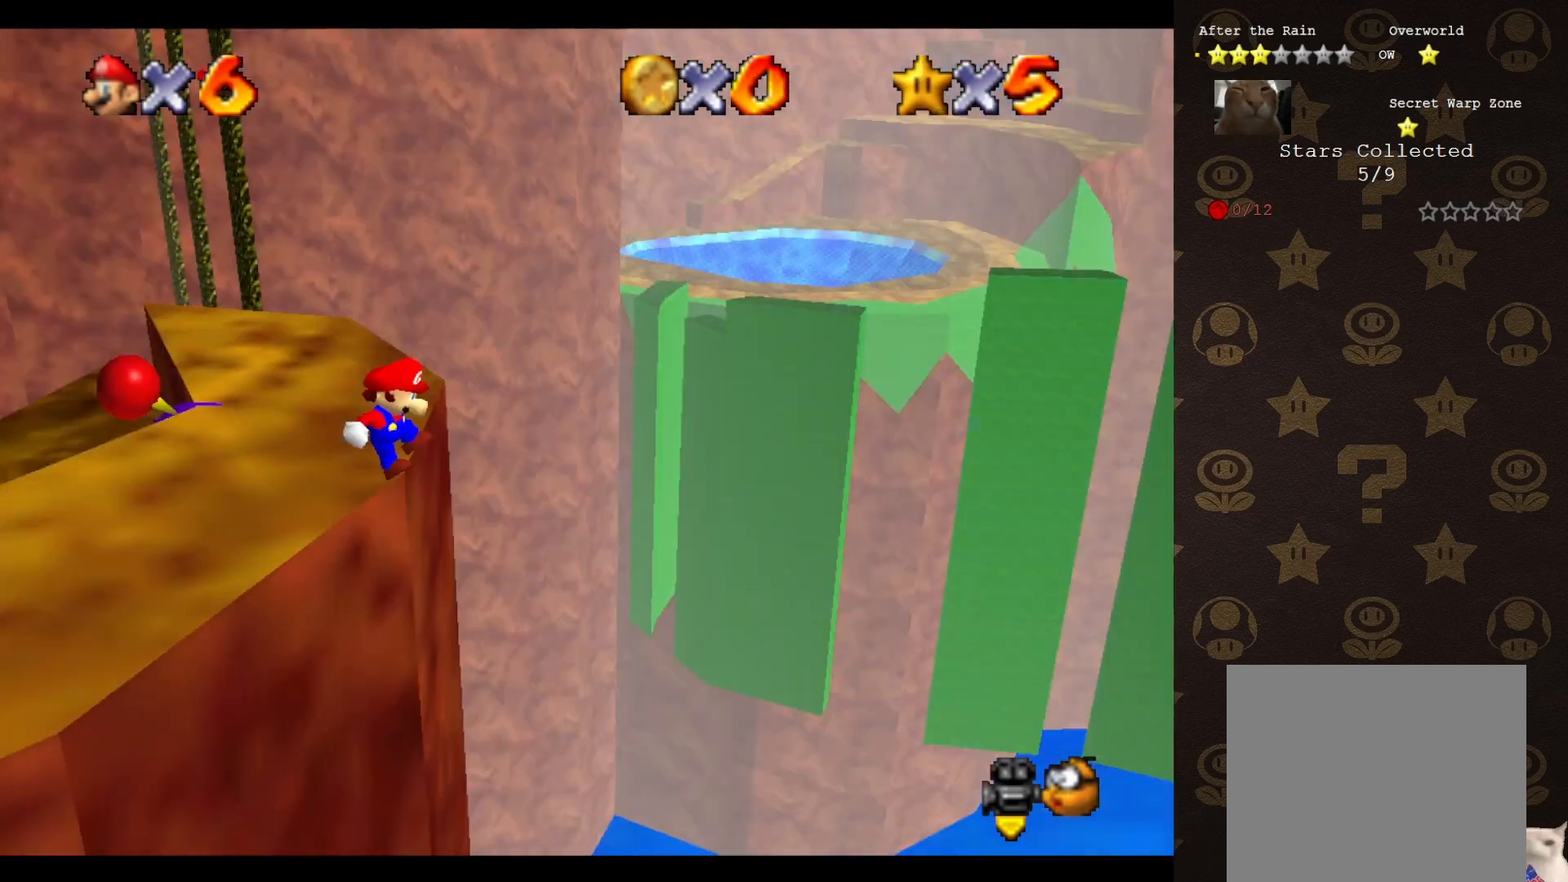
{"buttons": [], "left_stick": "center", "events": [[33, "C_RIGHT", "up"], [117, "left_stick", "center"], [233, "A", "down"], [250, "A", "up"]]}
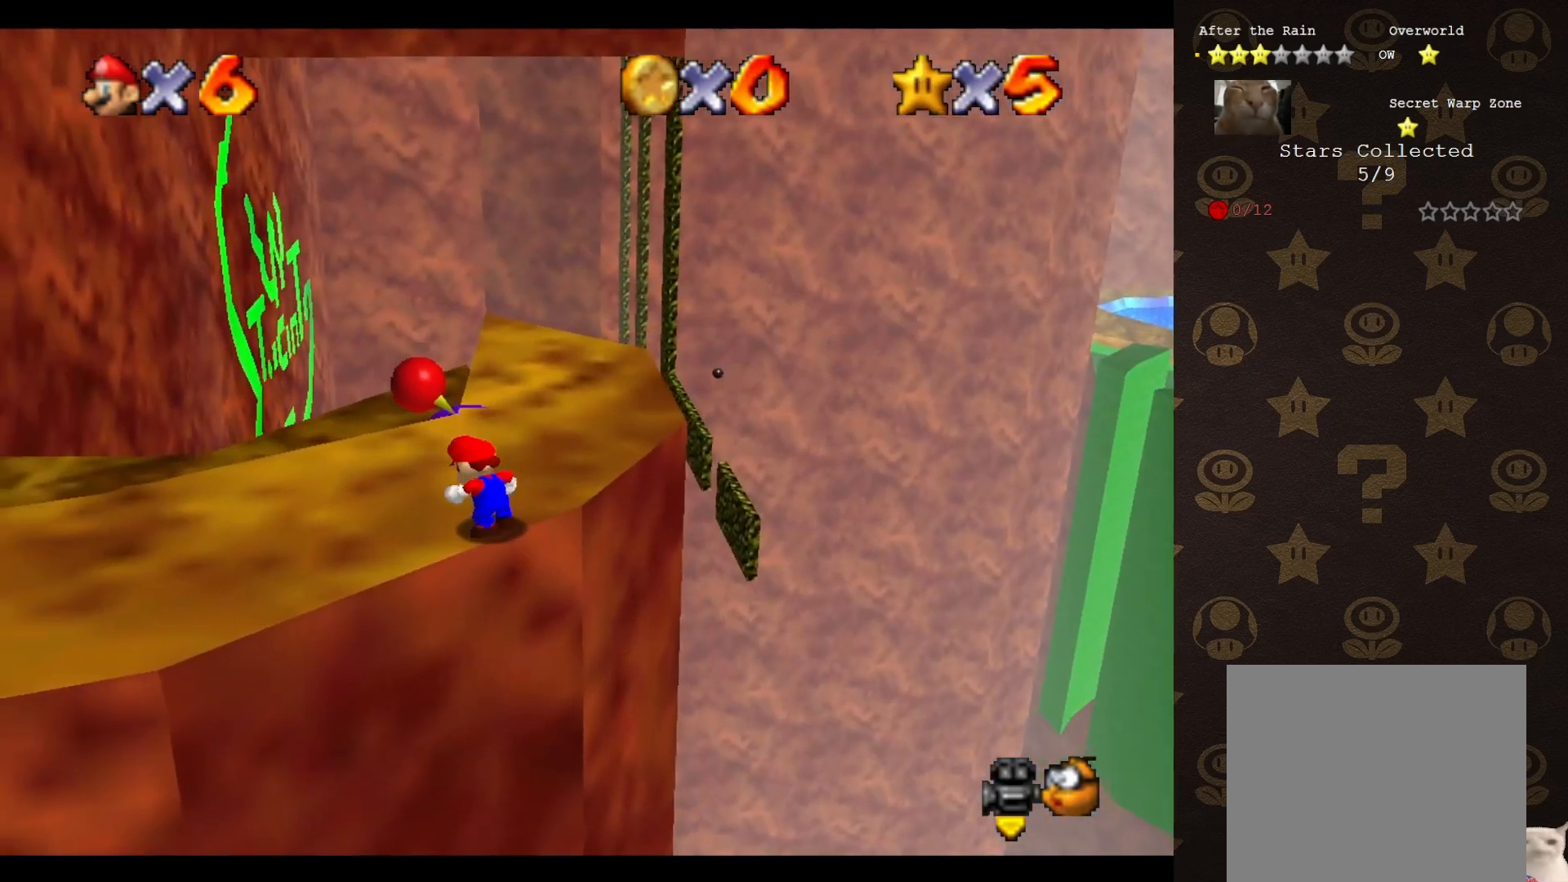
{"buttons": [], "left_stick": "up-left", "events": [[167, "left_stick", "up"], [350, "A", "down"], [450, "A", "up"], [450, "left_stick", "up-left"]]}
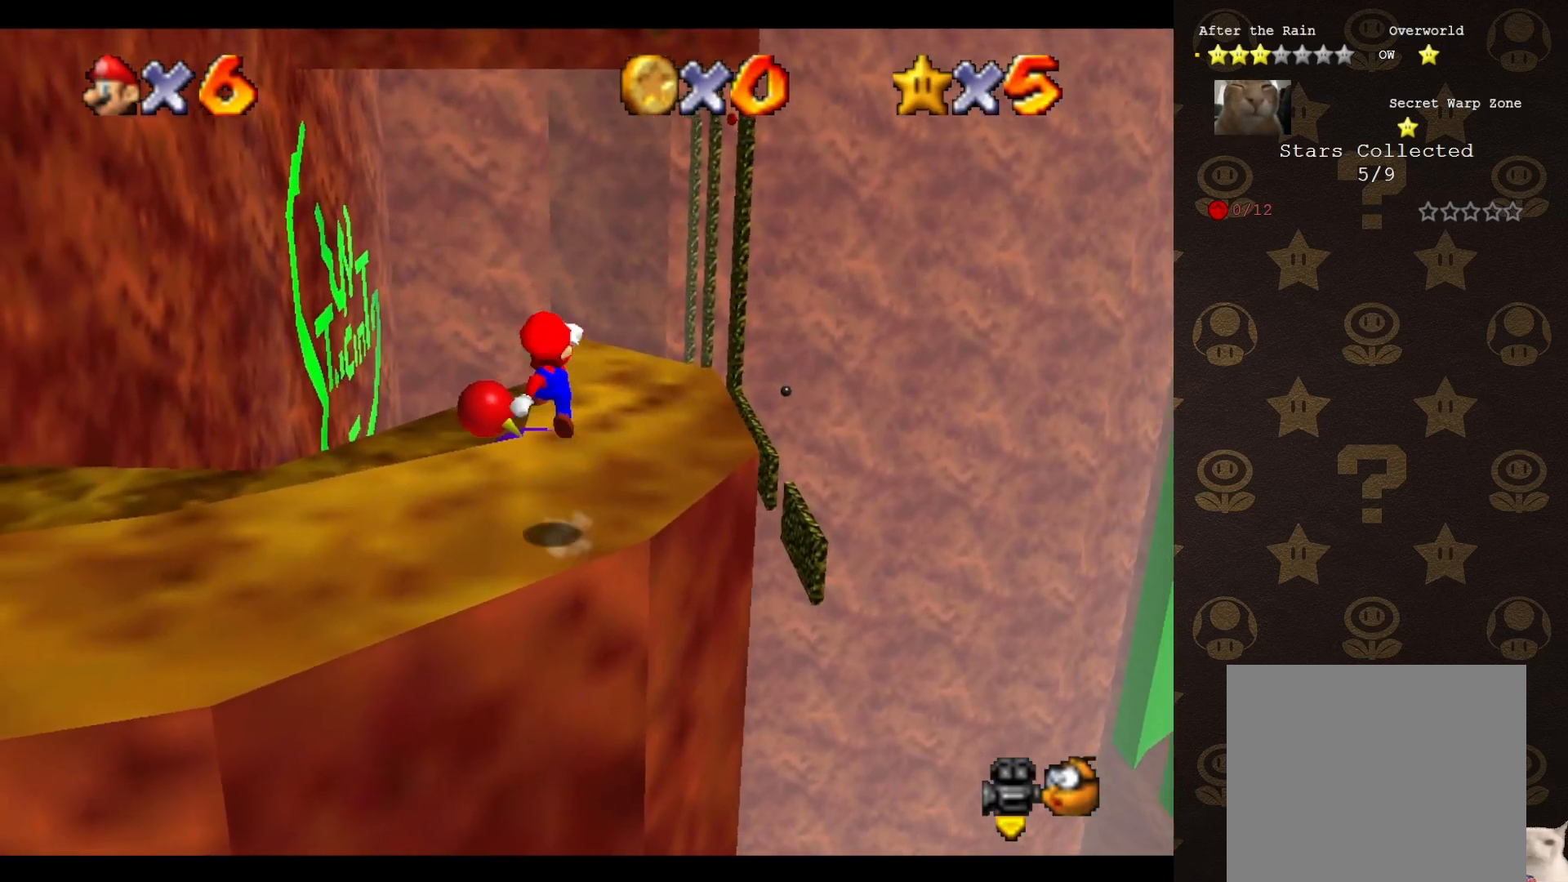
{"buttons": [], "left_stick": "up", "events": [[333, "left_stick", "up"]]}
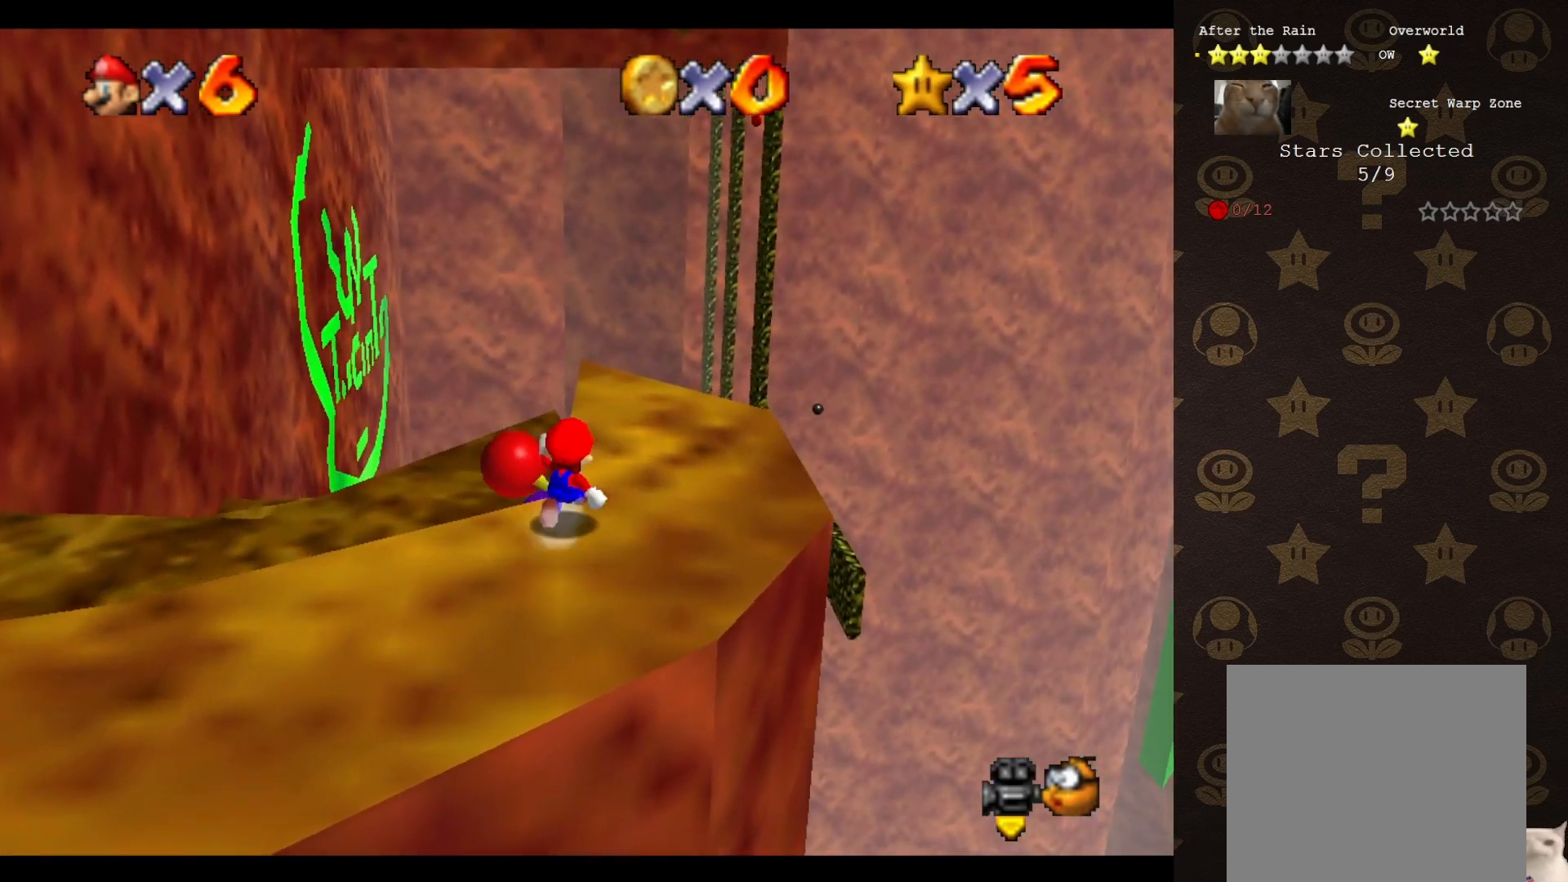
{"buttons": [], "left_stick": "up", "events": []}
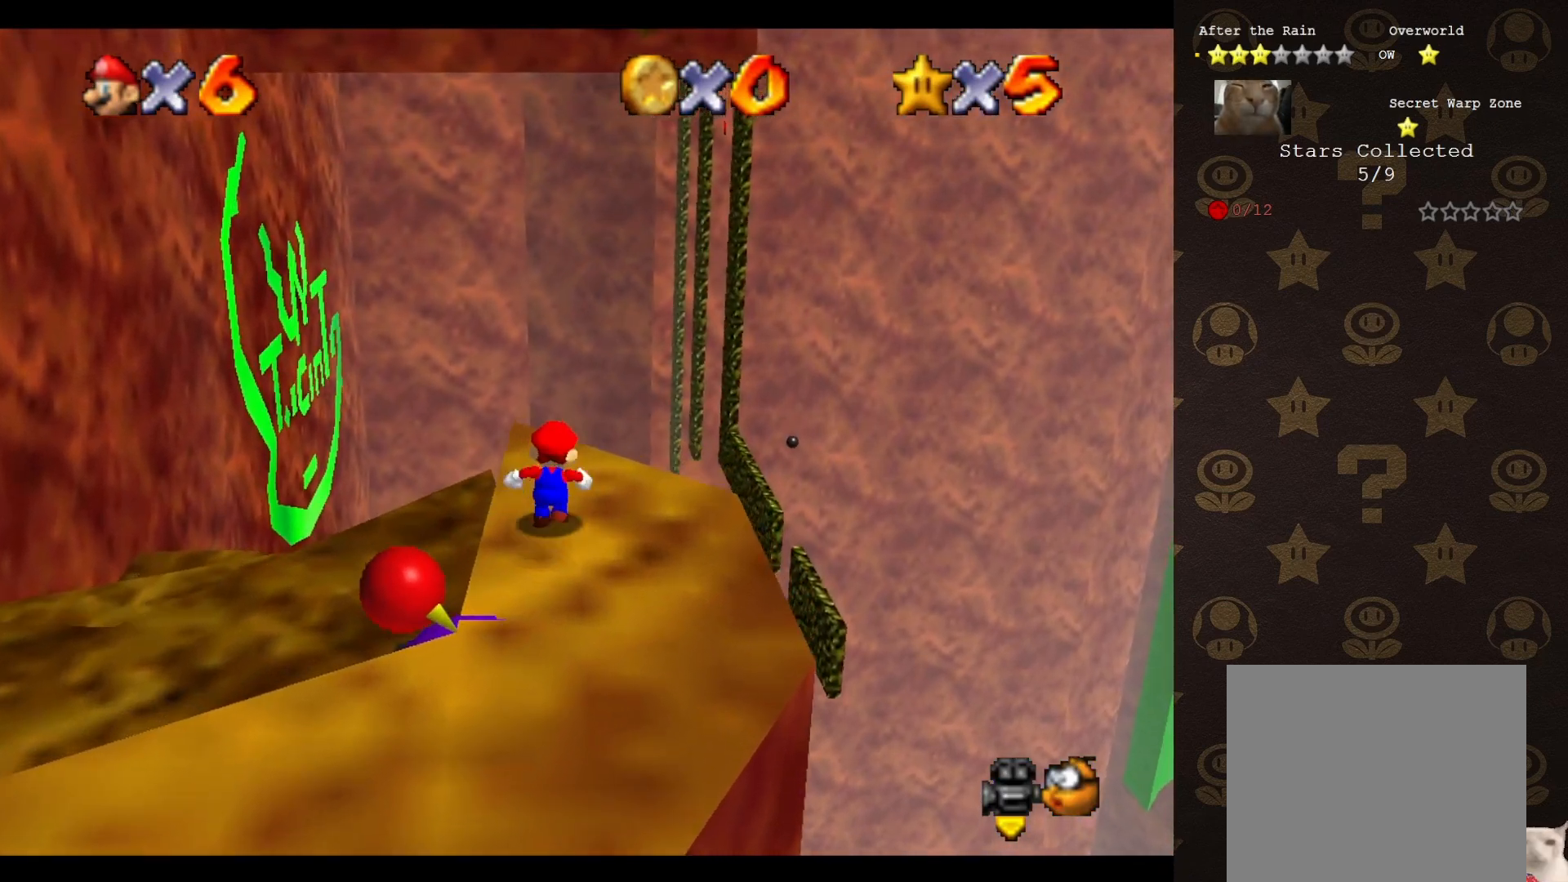
{"buttons": [], "left_stick": "up-right", "events": [[317, "A", "down"], [350, "A", "up"], [417, "left_stick", "up-right"]]}
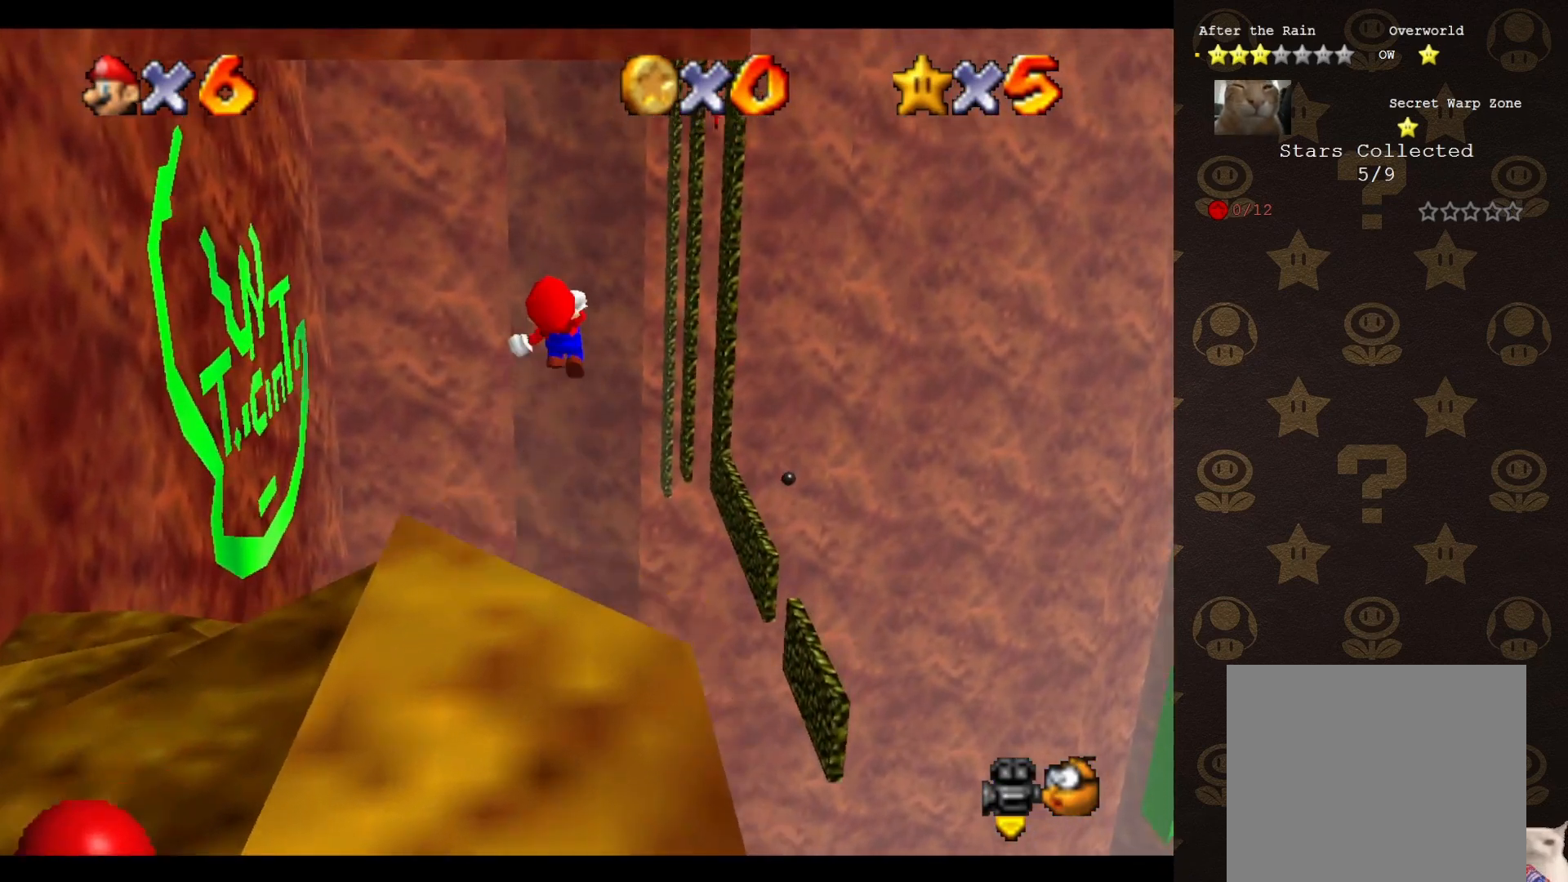
{"buttons": [], "left_stick": "up-right", "events": []}
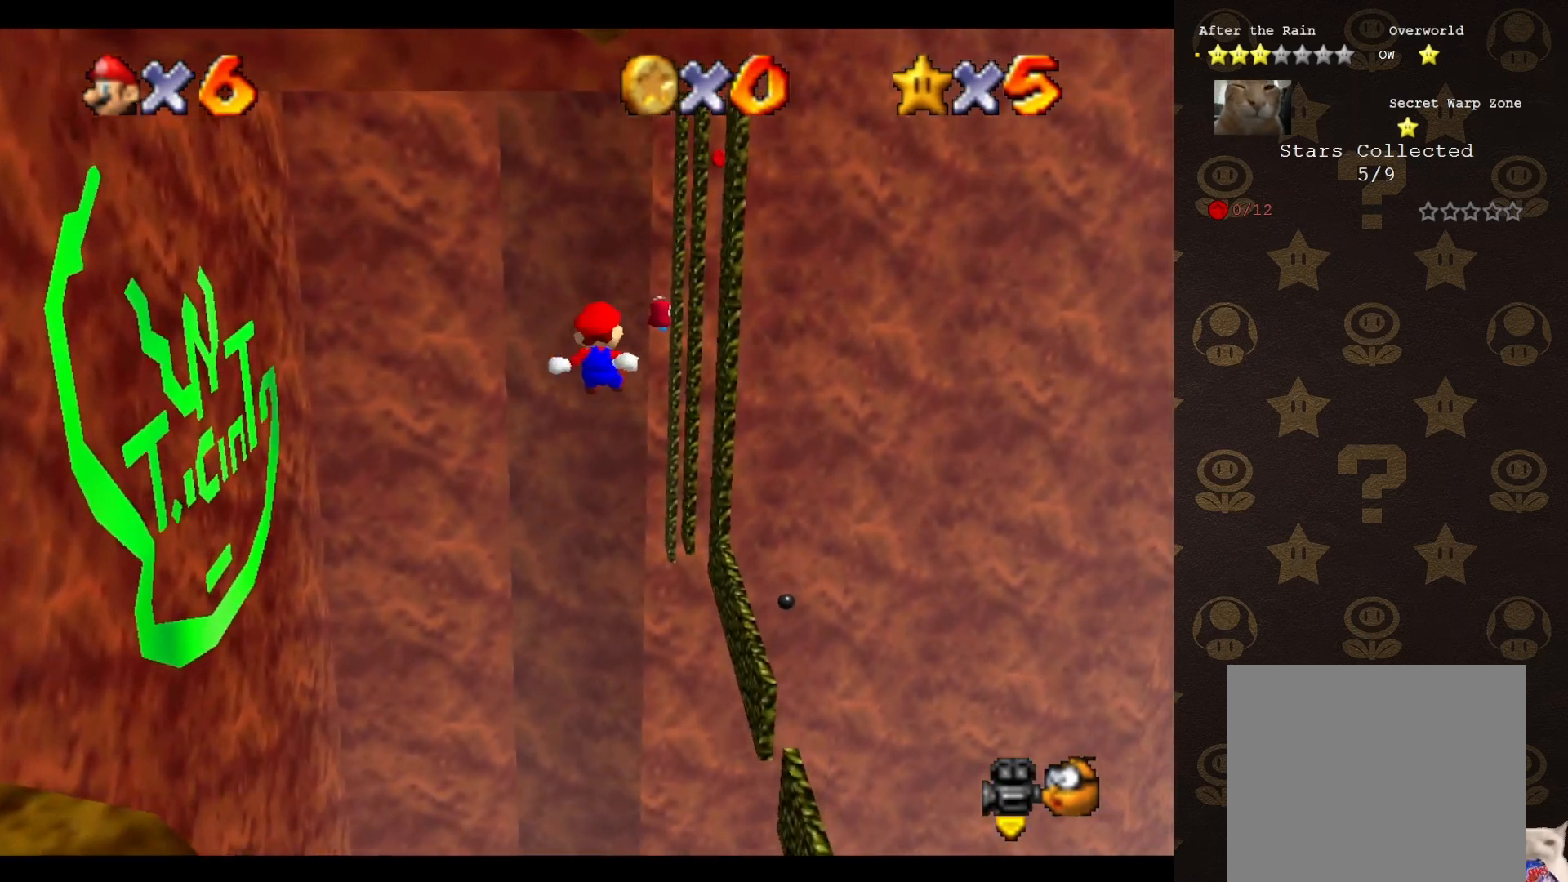
{"buttons": [], "left_stick": "up", "events": [[483, "left_stick", "up"]]}
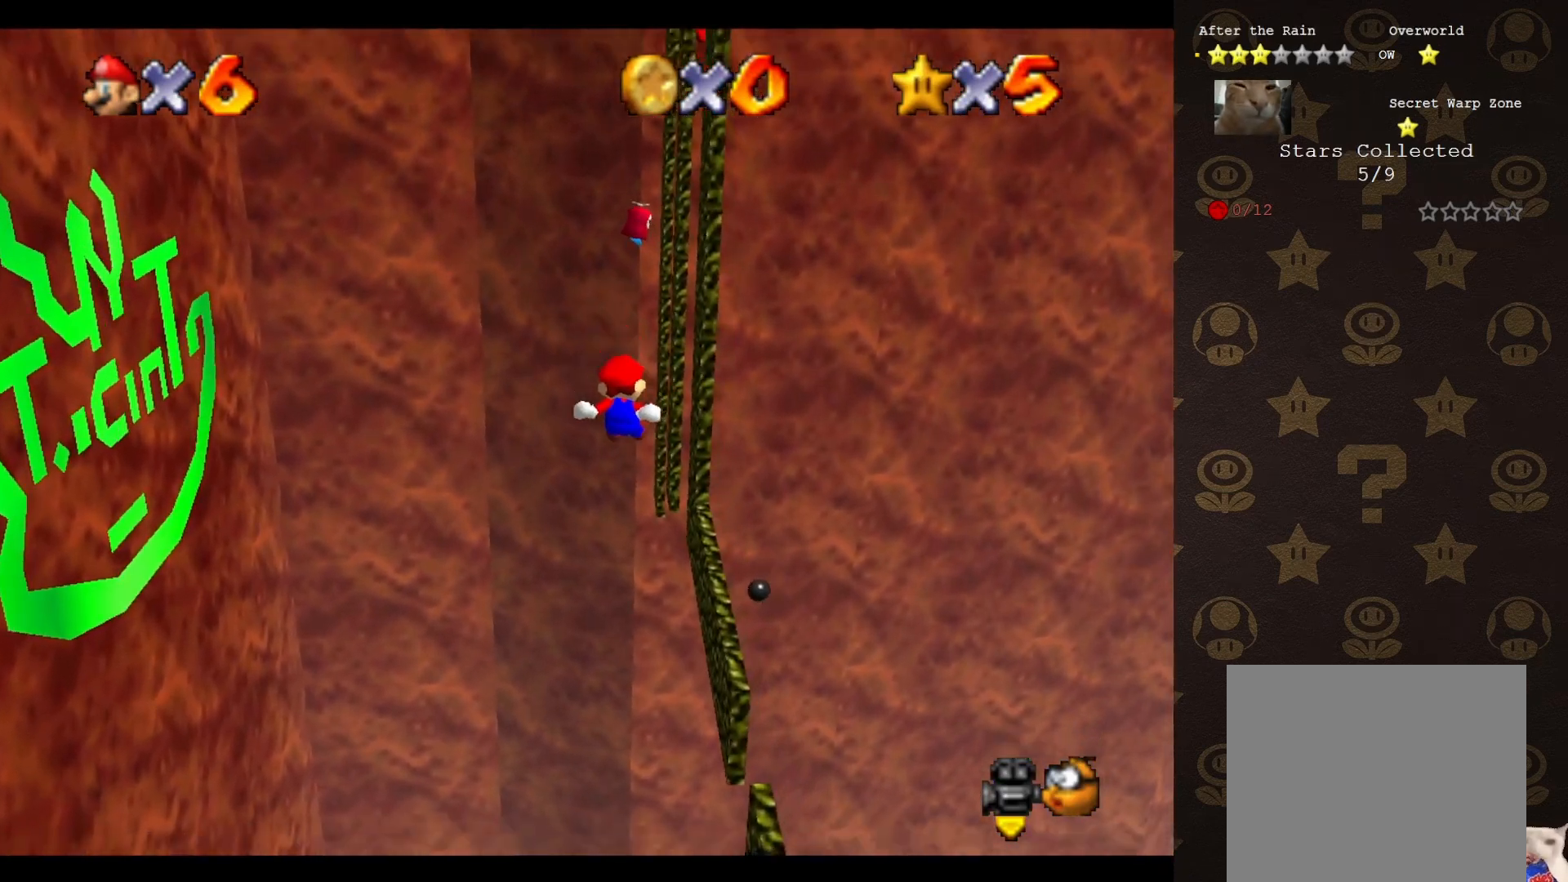
{"buttons": [], "left_stick": "up-right", "events": [[400, "left_stick", "up-right"]]}